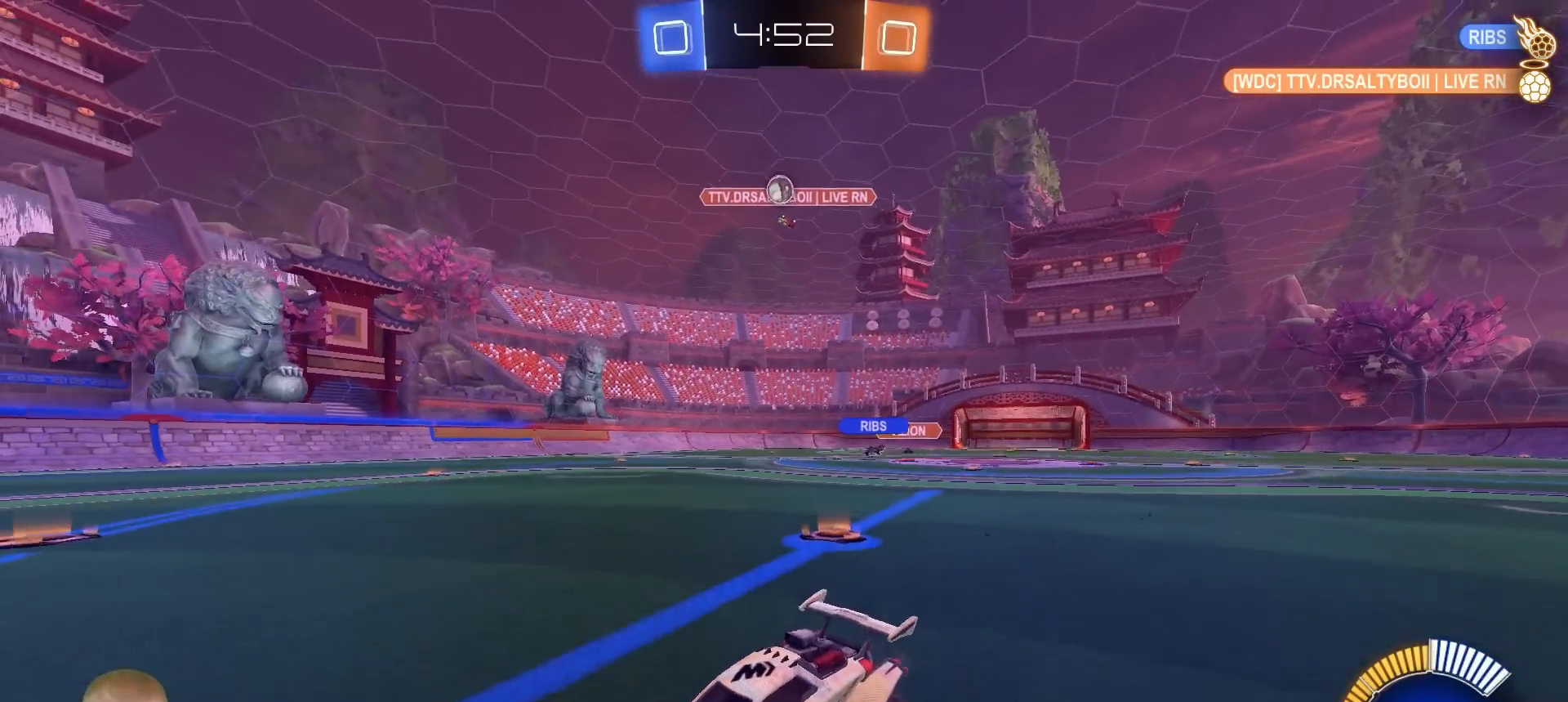
Gameplay with a controller (PlayStation layout); each line is a JSON object with the inputs held at the frame after it. "events" lists button and stick changes between this image and that frame as [ms after this image, input, new state], when the widget could be followed in between.
{"buttons": ["CROSS"], "left_stick": "down-right", "right_stick": "center", "events": [[333, "left_stick", "down-right"], [483, "CROSS", "down"]]}
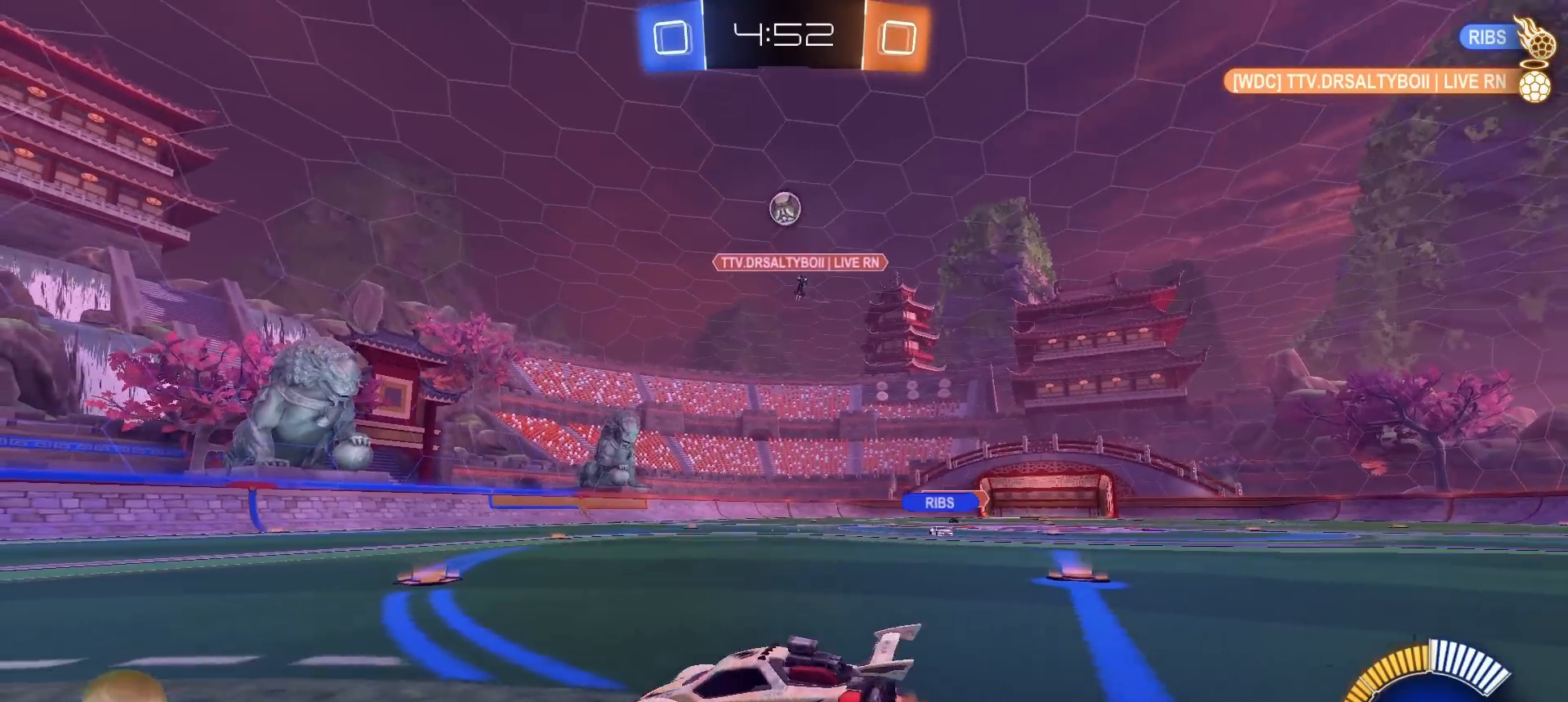
{"buttons": ["SQUARE", "R1"], "left_stick": "down", "right_stick": "center", "events": [[183, "CROSS", "up"], [183, "left_stick", "center"], [217, "CROSS", "down"], [267, "left_stick", "down"], [350, "R1", "down"], [383, "SQUARE", "down"], [467, "CROSS", "up"]]}
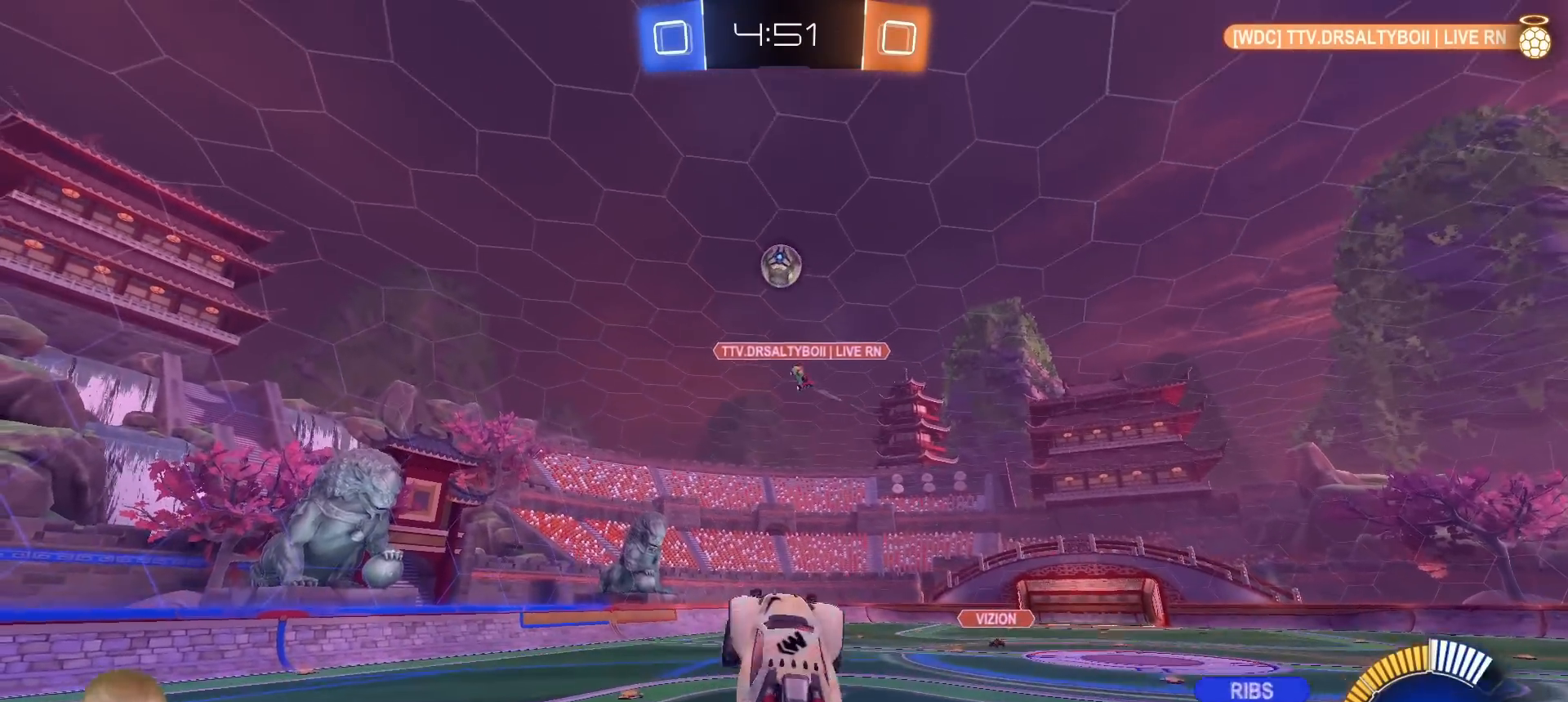
{"buttons": ["R1"], "left_stick": "right", "right_stick": "center", "events": [[33, "SQUARE", "up"], [33, "left_stick", "right"], [100, "left_stick", "up"], [183, "left_stick", "left"], [450, "left_stick", "down"], [500, "left_stick", "right"]]}
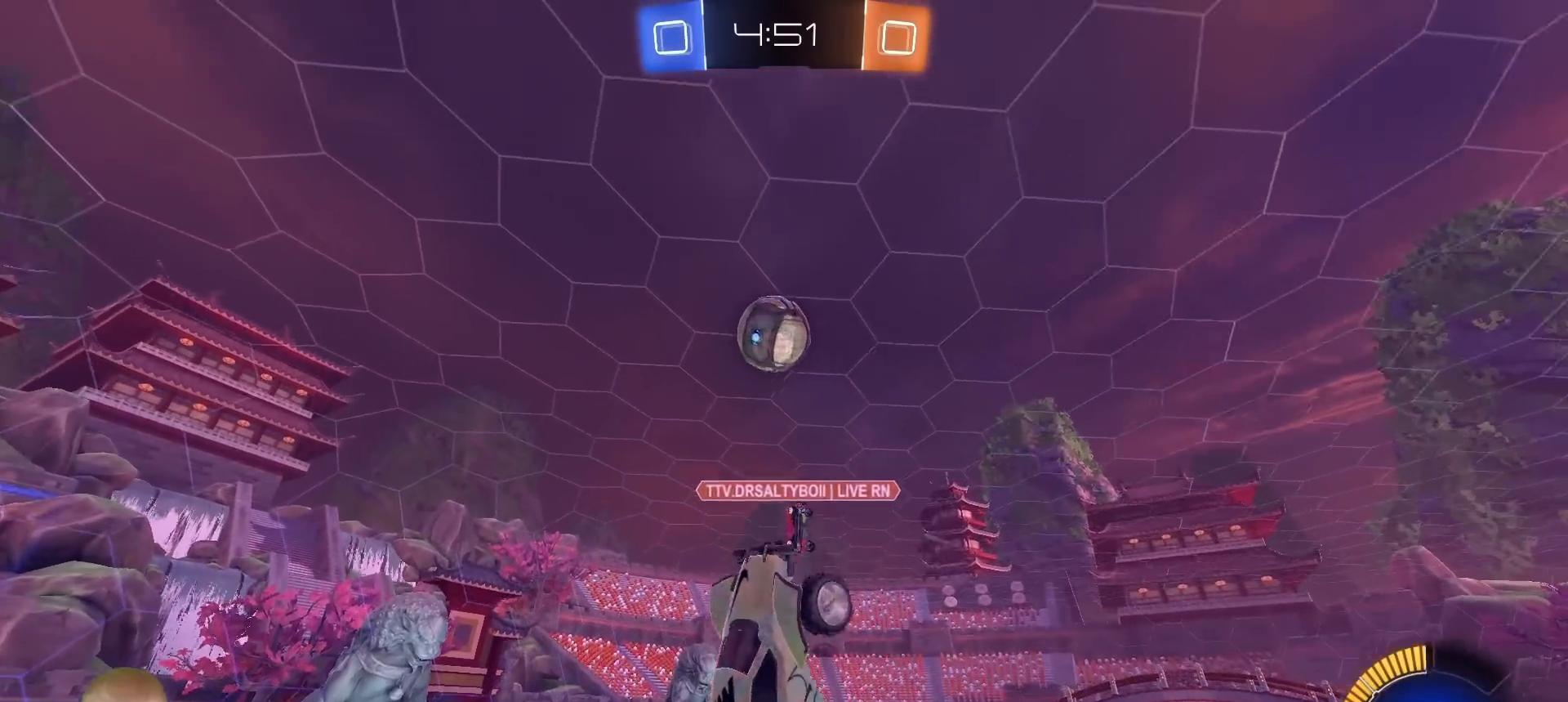
{"buttons": ["SQUARE", "R1"], "left_stick": "up-right", "right_stick": "center", "events": [[67, "SQUARE", "down"], [67, "left_stick", "up"], [117, "left_stick", "left"], [267, "left_stick", "down"], [383, "left_stick", "up-right"]]}
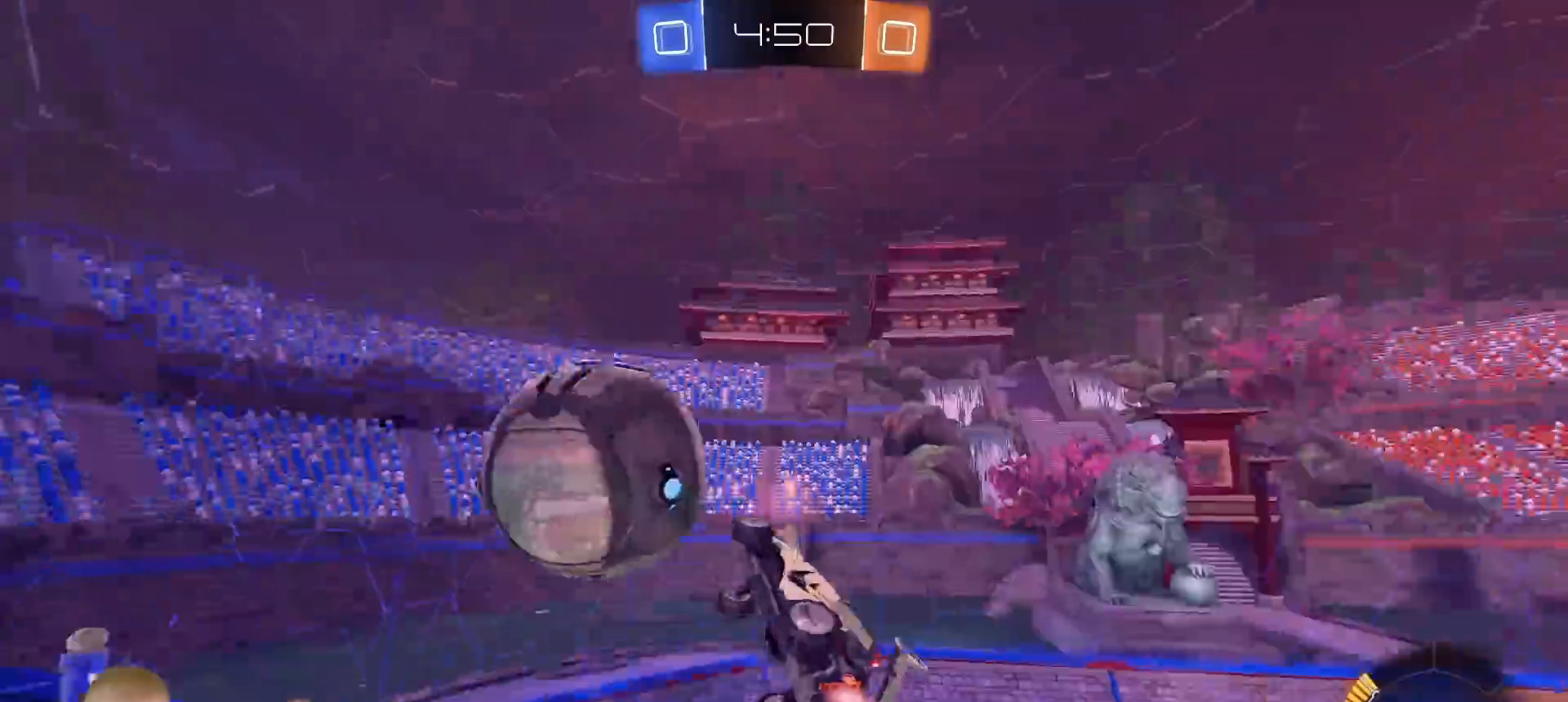
{"buttons": [], "left_stick": "center", "right_stick": "center", "events": [[67, "R1", "up"], [133, "SQUARE", "up"], [183, "left_stick", "center"]]}
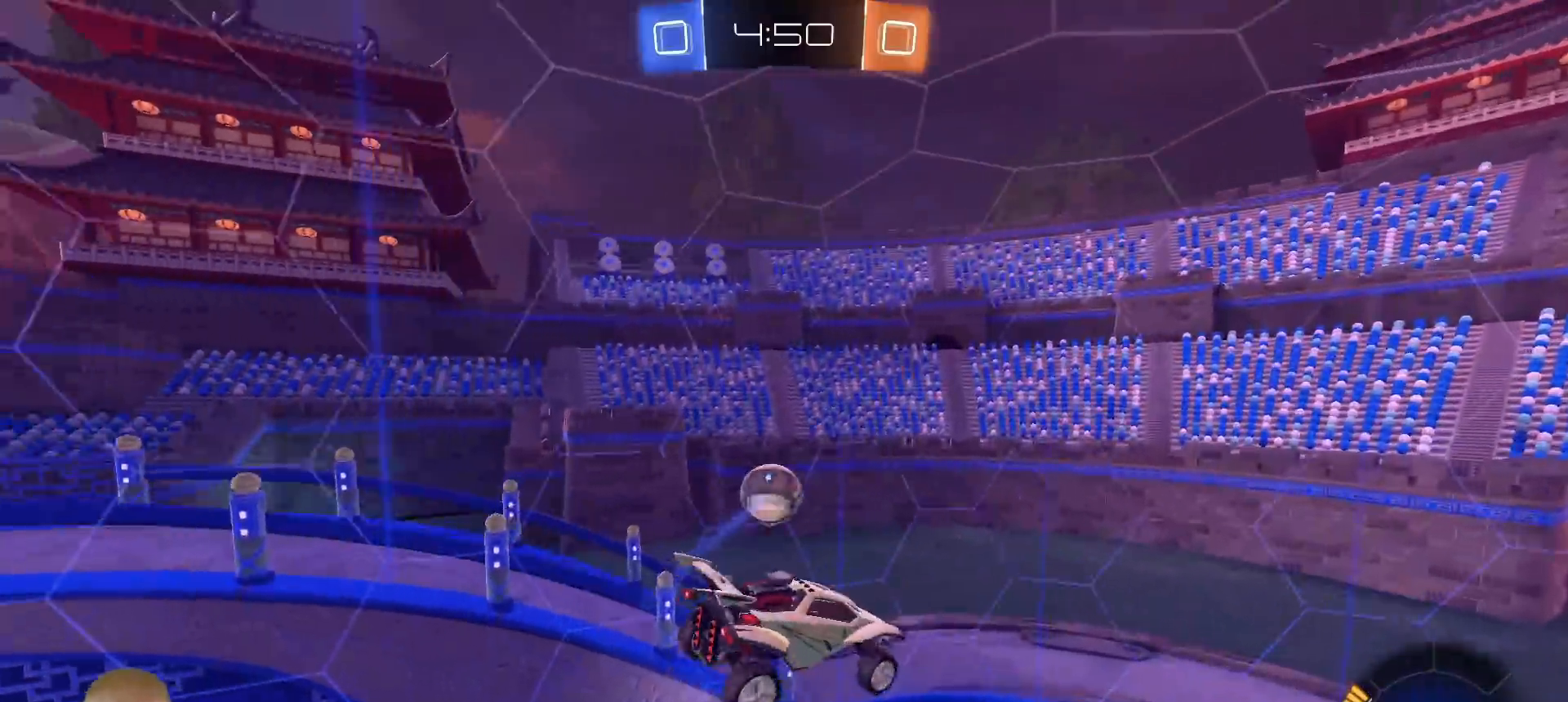
{"buttons": ["R2"], "left_stick": "center", "right_stick": "center", "events": [[150, "R2", "down"]]}
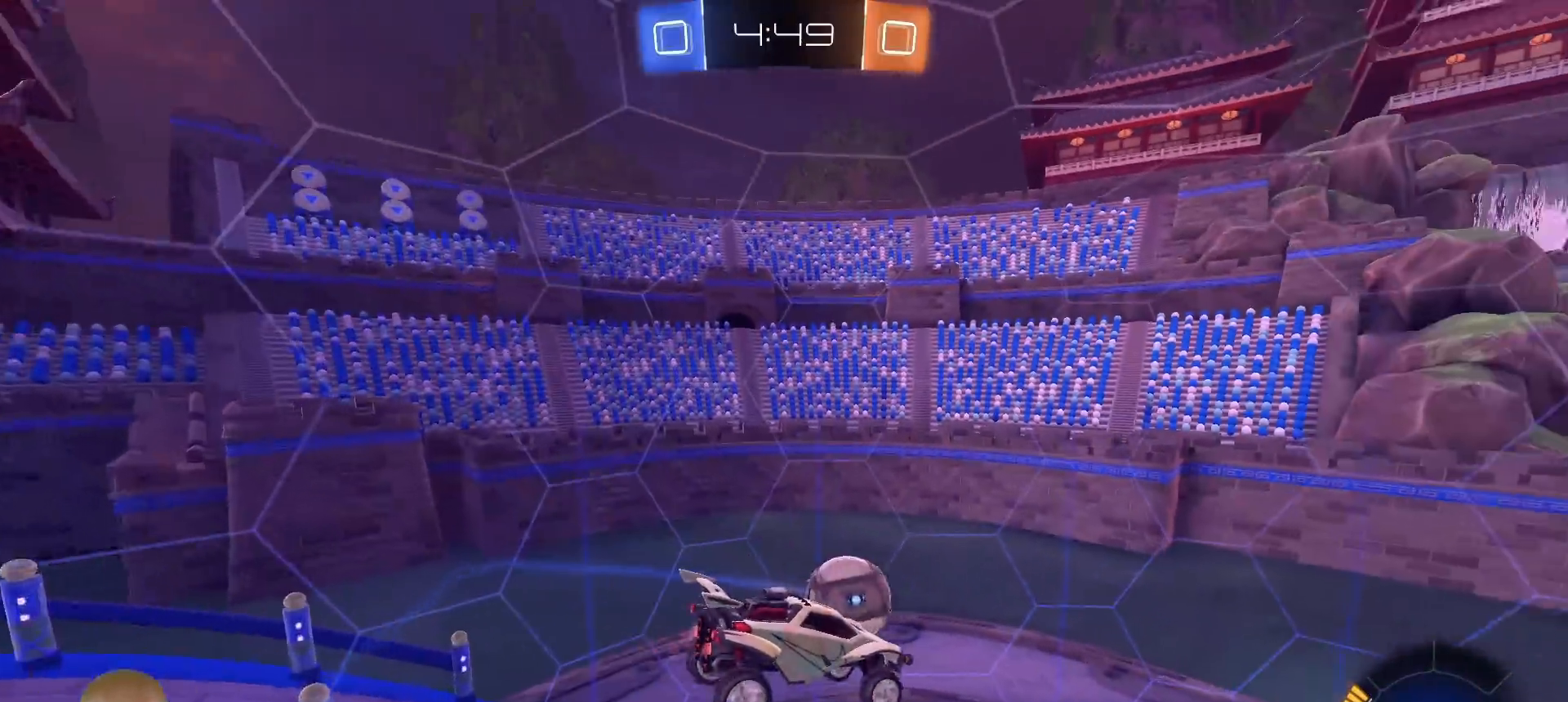
{"buttons": ["L1", "R2"], "left_stick": "up-right", "right_stick": "center", "events": [[317, "left_stick", "right"], [367, "left_stick", "up-right"], [467, "L1", "down"]]}
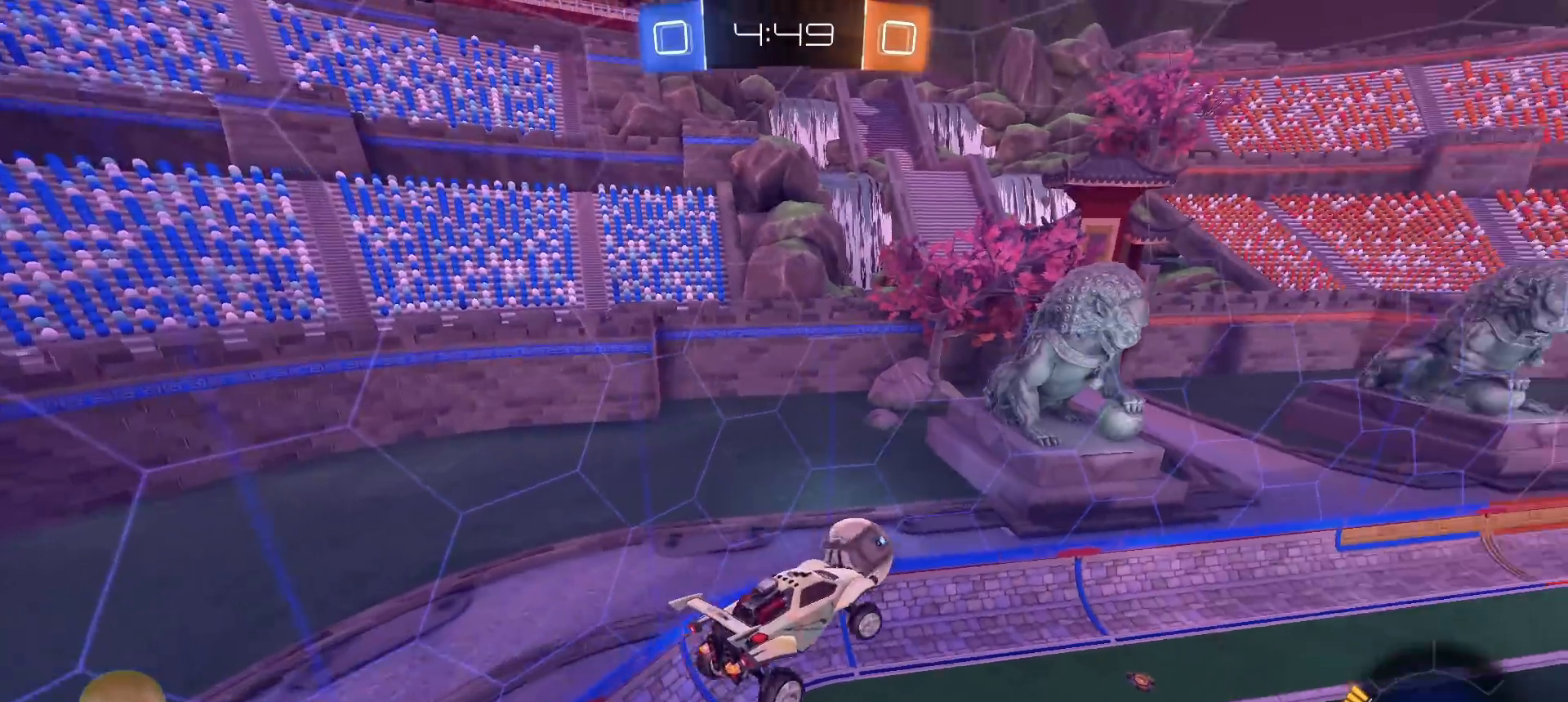
{"buttons": ["R2"], "left_stick": "center", "right_stick": "center", "events": [[100, "L1", "up"], [167, "left_stick", "center"]]}
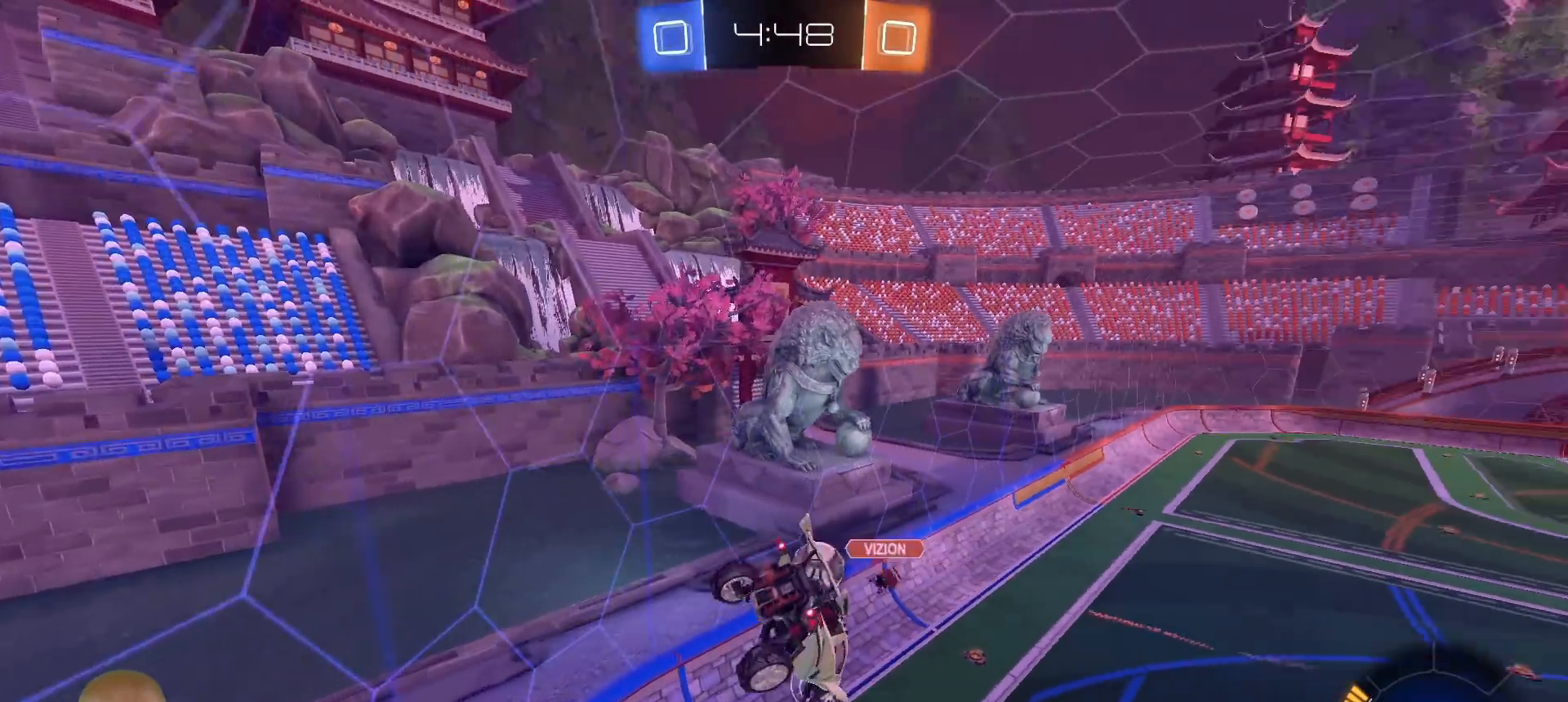
{"buttons": ["R2"], "left_stick": "center", "right_stick": "center", "events": []}
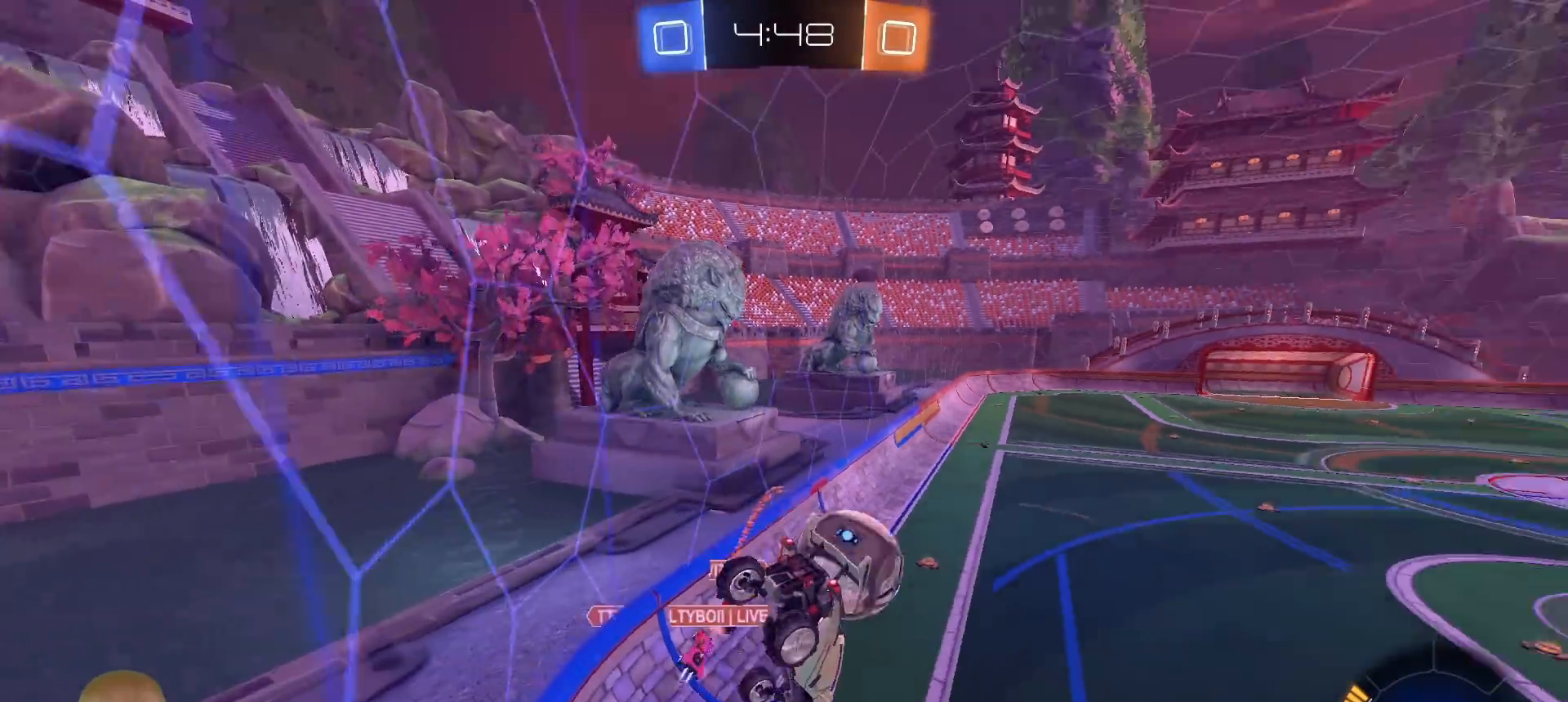
{"buttons": ["R1", "R2"], "left_stick": "center", "right_stick": "center", "events": [[83, "left_stick", "up-right"], [317, "R1", "down"], [317, "left_stick", "center"]]}
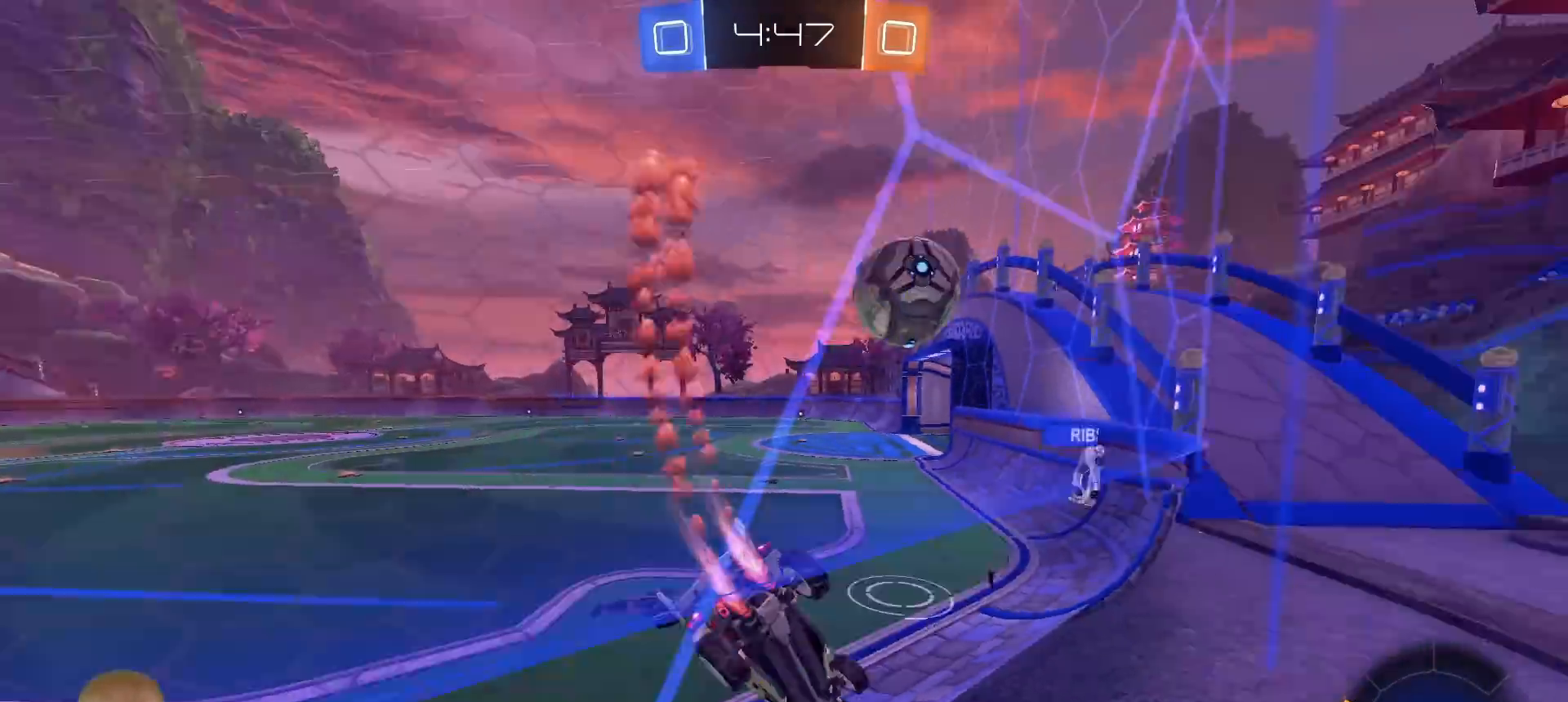
{"buttons": ["R2"], "left_stick": "center", "right_stick": "center", "events": [[167, "R1", "up"], [233, "left_stick", "right"], [450, "left_stick", "center"]]}
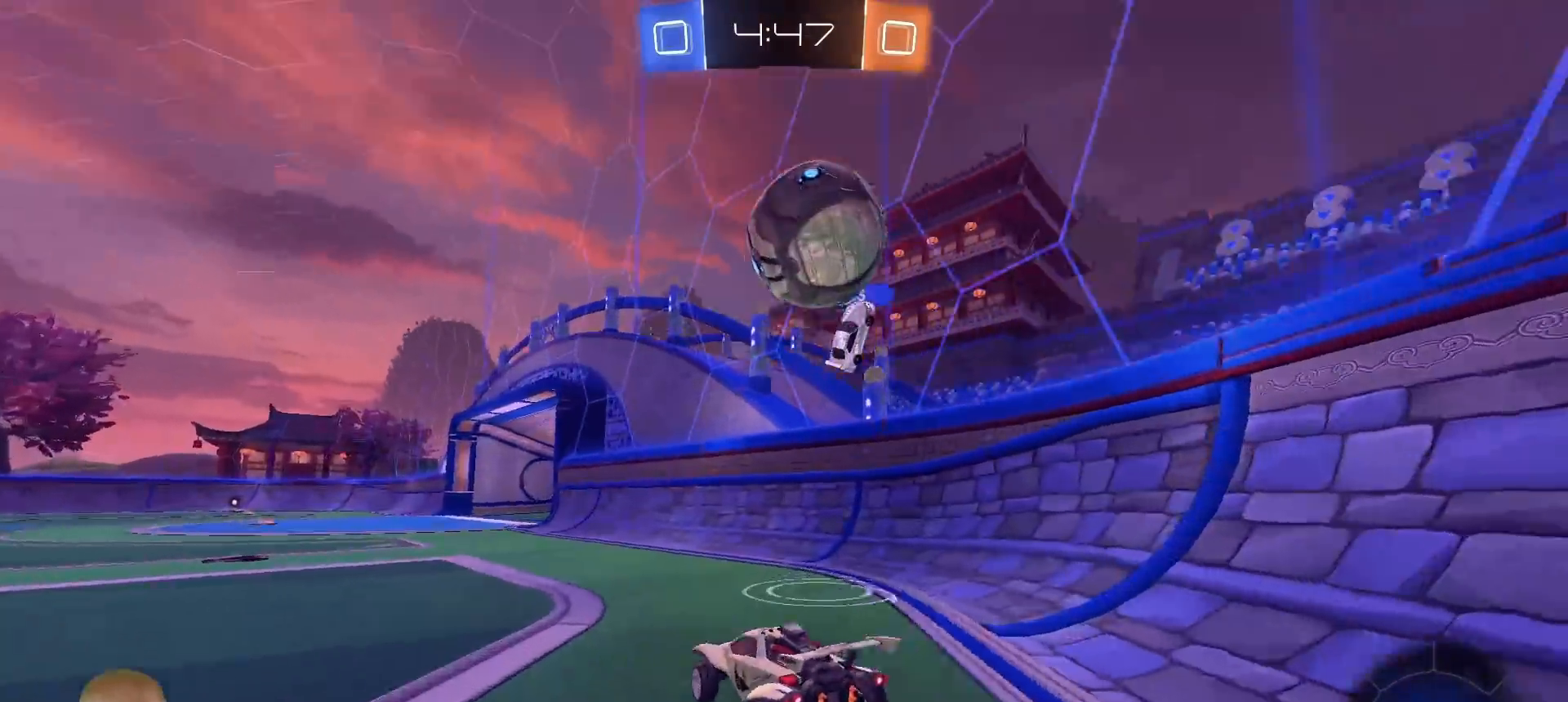
{"buttons": ["R2"], "left_stick": "center", "right_stick": "center", "events": [[33, "left_stick", "left"], [183, "TRIANGLE", "down"], [267, "TRIANGLE", "up"], [267, "left_stick", "center"], [400, "TRIANGLE", "down"], [500, "TRIANGLE", "up"]]}
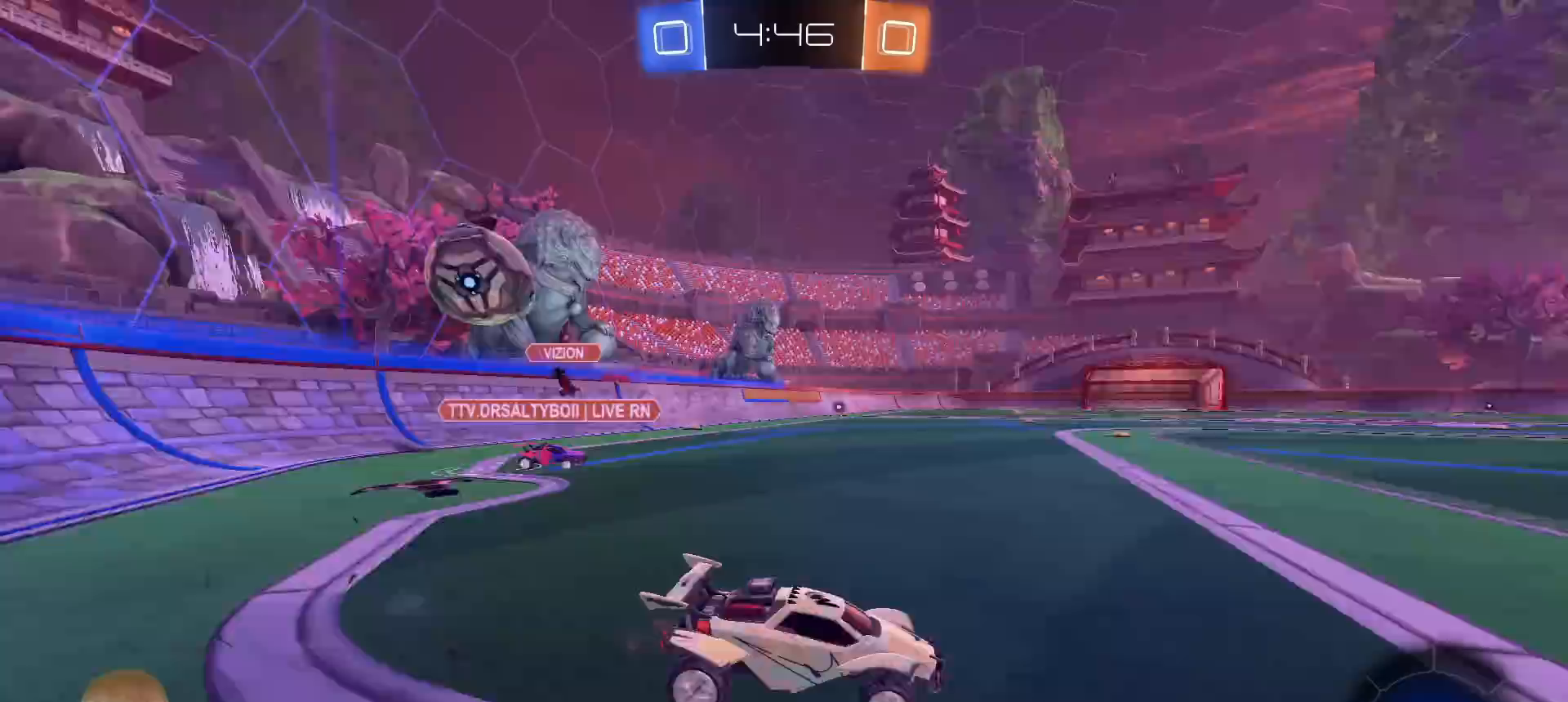
{"buttons": ["R2"], "left_stick": "right", "right_stick": "center", "events": [[67, "left_stick", "right"], [167, "R2", "up"], [183, "left_stick", "center"], [417, "R2", "down"], [450, "left_stick", "right"]]}
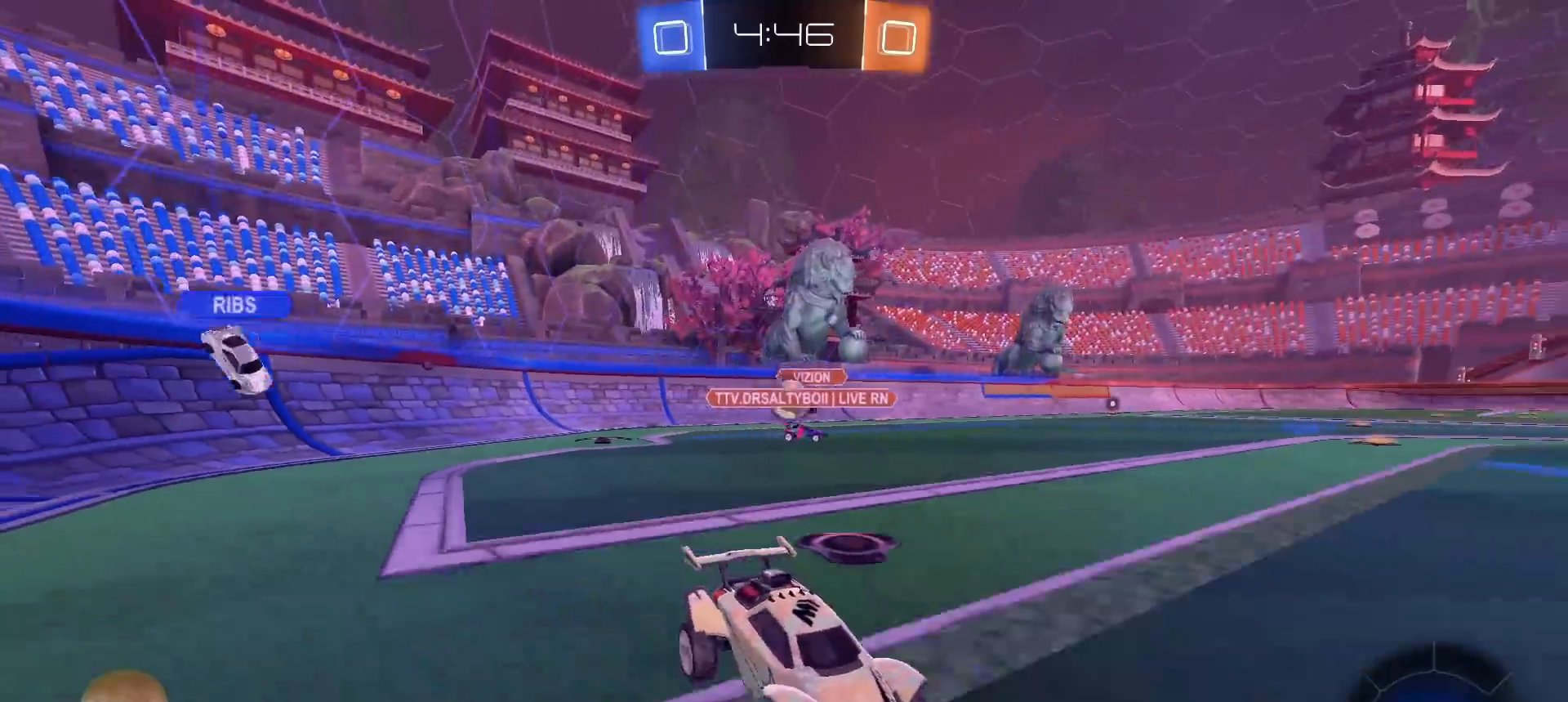
{"buttons": ["R2"], "left_stick": "center", "right_stick": "center", "events": [[150, "left_stick", "down-left"], [433, "left_stick", "center"]]}
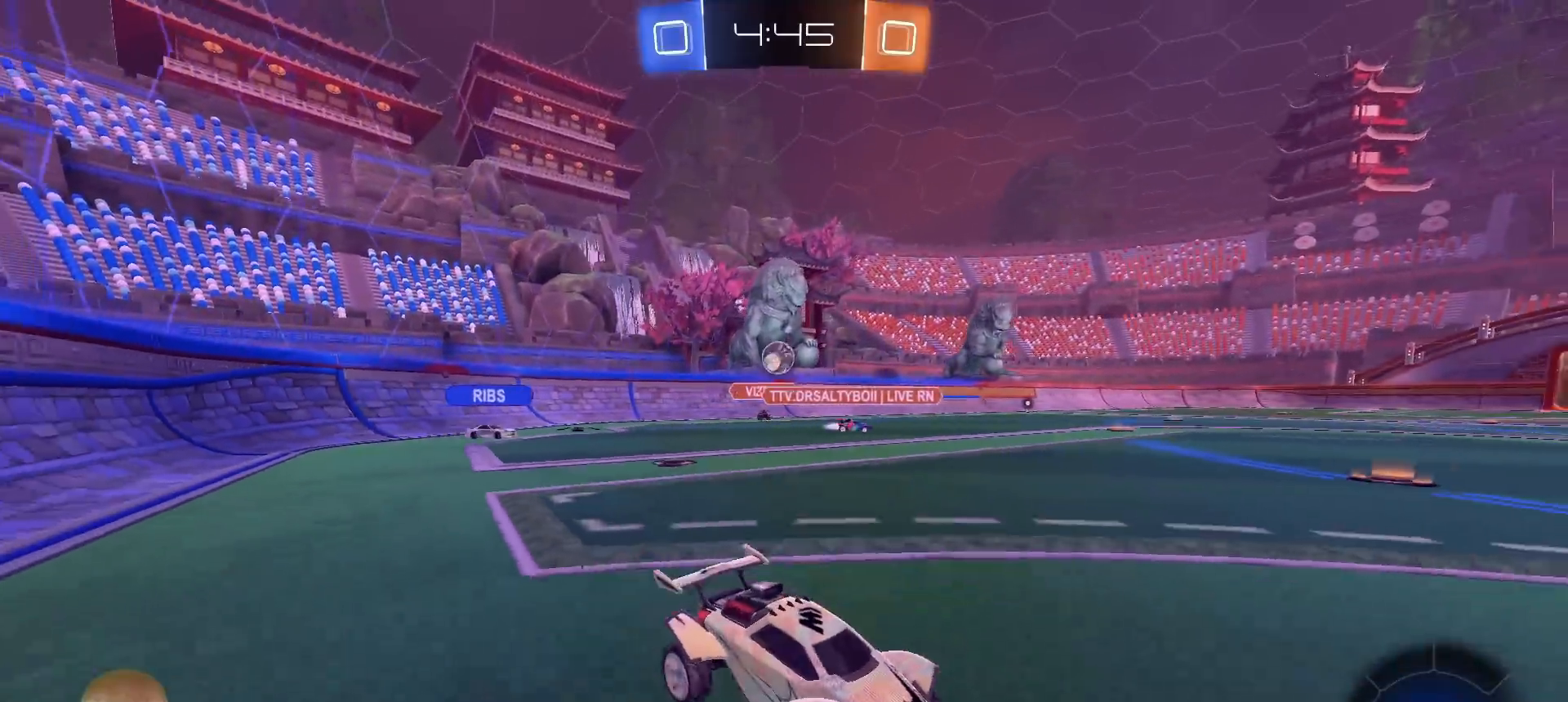
{"buttons": ["R2"], "left_stick": "center", "right_stick": "center", "events": [[67, "left_stick", "right"], [217, "left_stick", "center"]]}
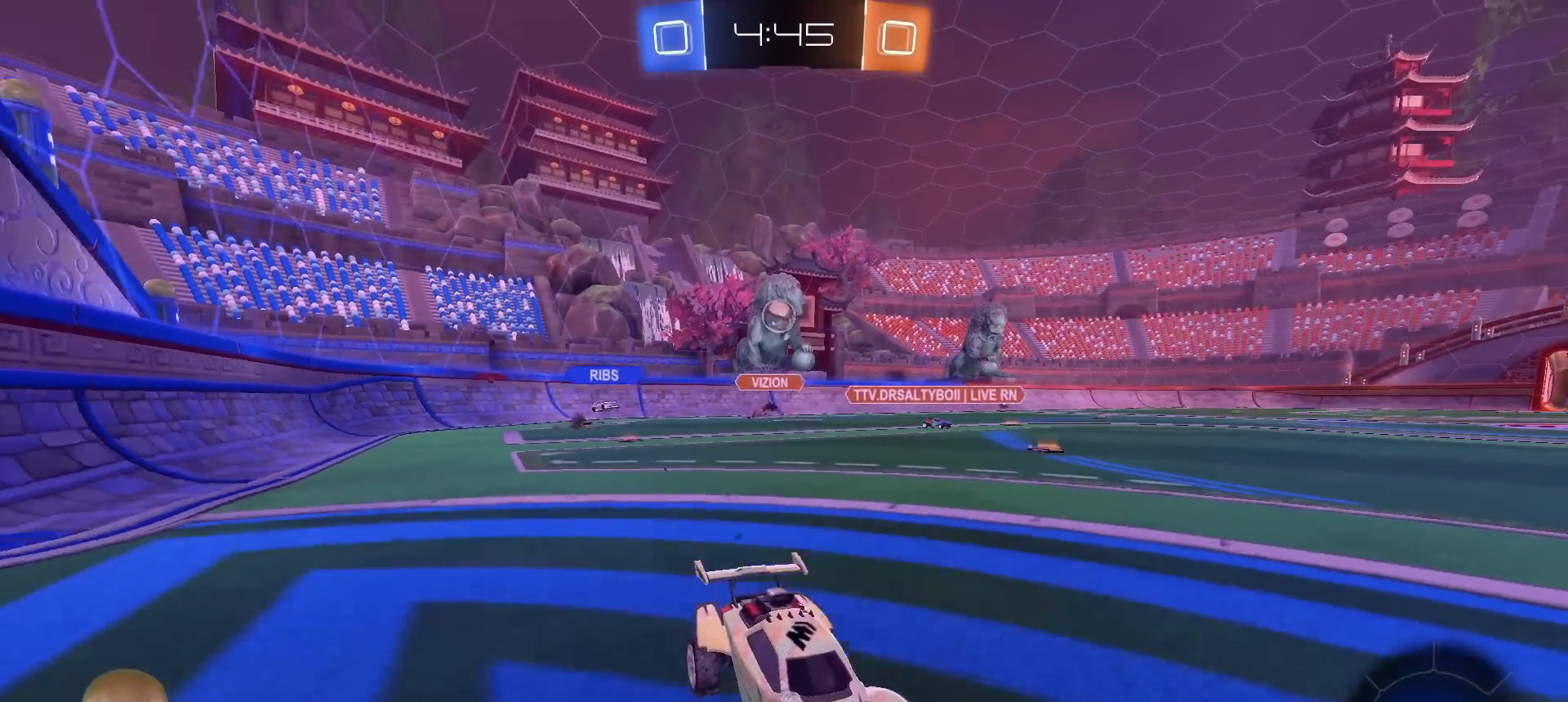
{"buttons": ["R2"], "left_stick": "right", "right_stick": "center", "events": [[50, "left_stick", "right"], [250, "left_stick", "left"], [350, "L1", "down"], [450, "L1", "up"], [467, "left_stick", "right"]]}
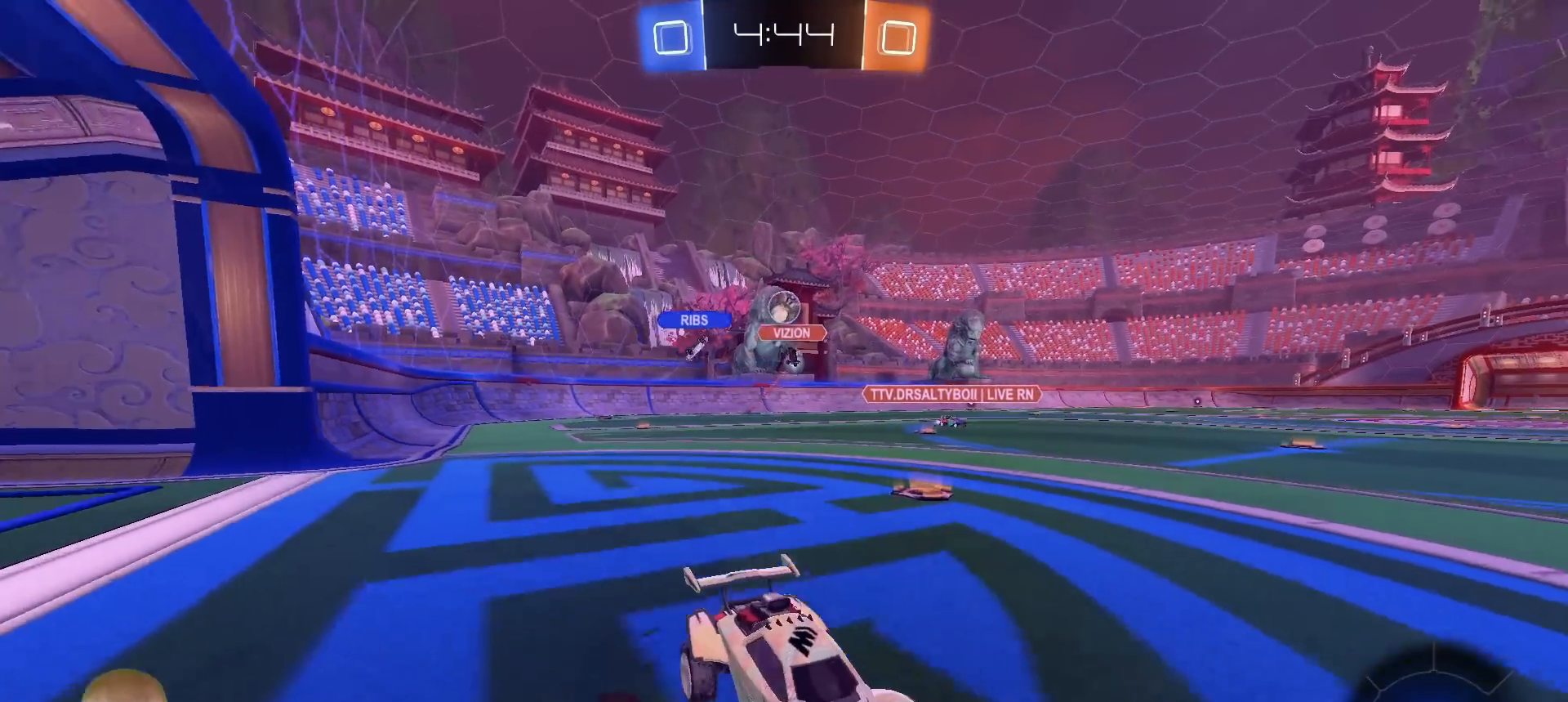
{"buttons": ["R2"], "left_stick": "right", "right_stick": "center", "events": [[117, "L1", "down"], [133, "R2", "up"], [383, "L1", "up"], [400, "R2", "down"]]}
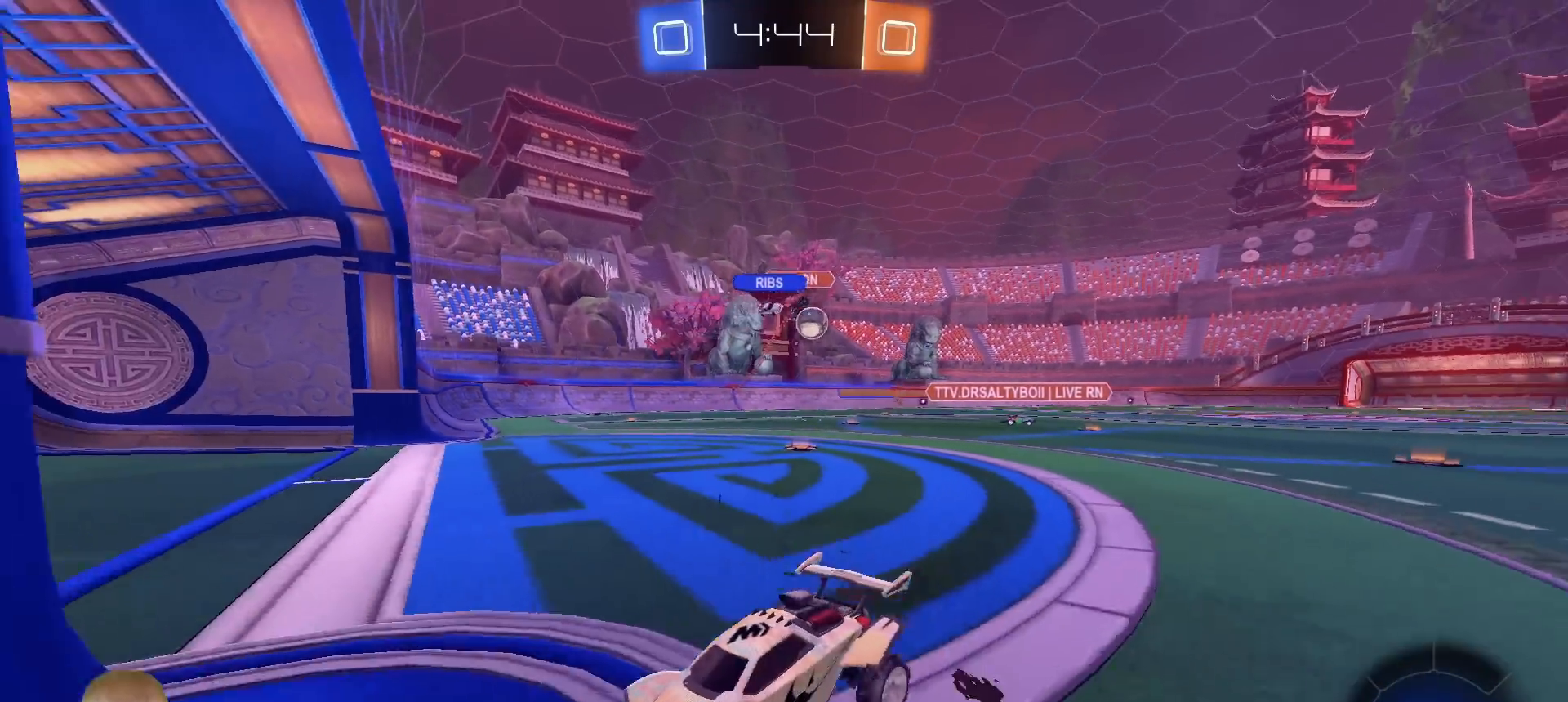
{"buttons": ["CROSS"], "left_stick": "right", "right_stick": "center", "events": [[383, "R2", "up"], [467, "CROSS", "down"]]}
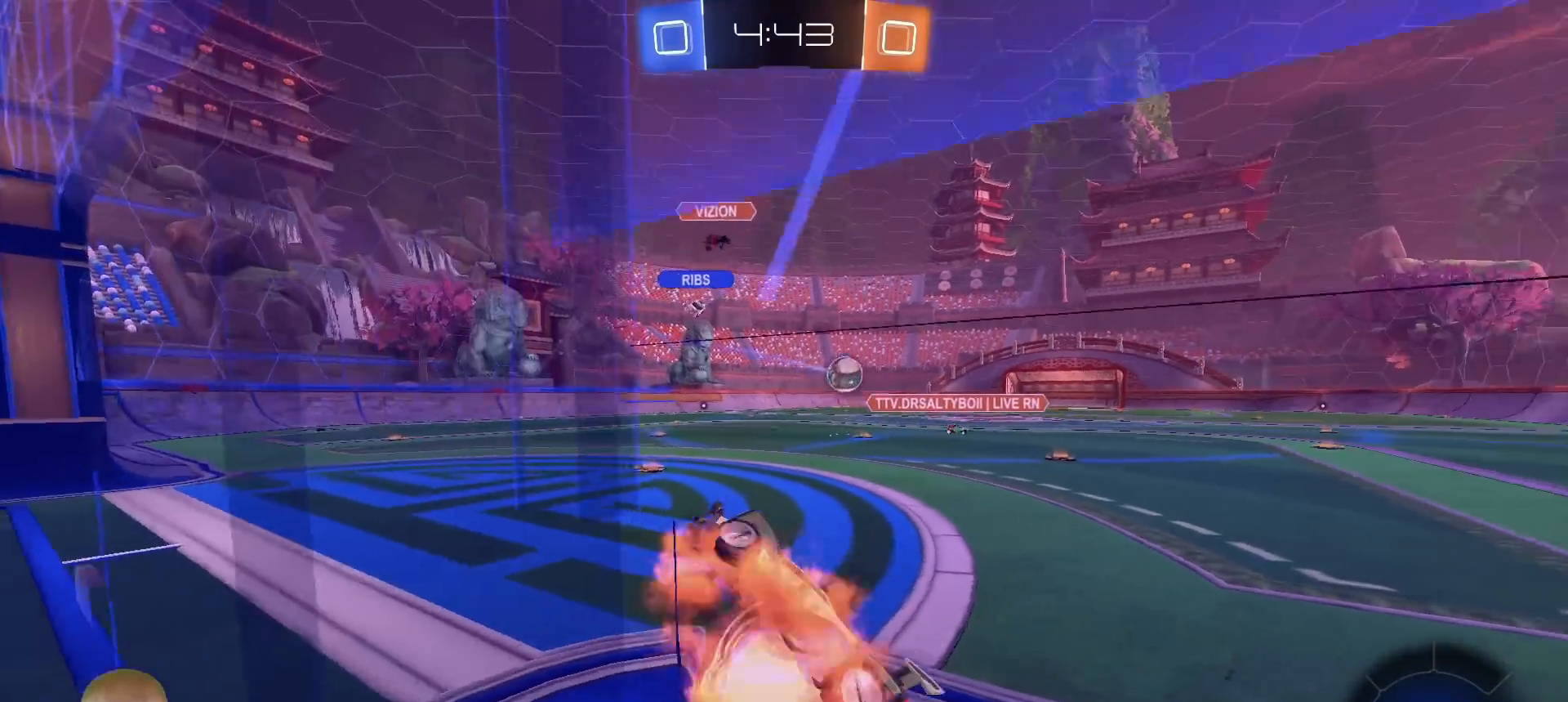
{"buttons": [], "left_stick": "left", "right_stick": "center", "events": [[17, "SQUARE", "down"], [50, "CROSS", "up"], [200, "left_stick", "center"], [233, "SQUARE", "up"], [400, "left_stick", "left"]]}
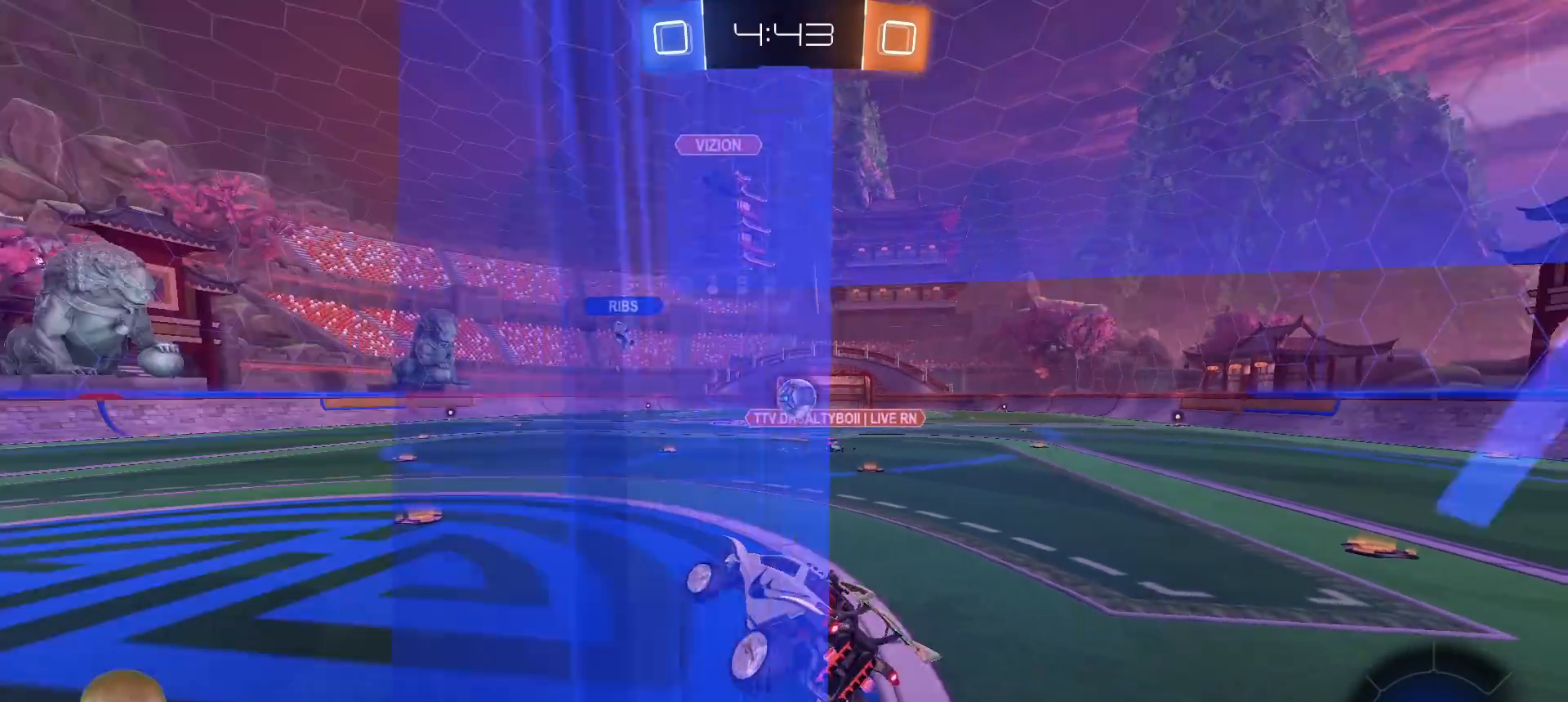
{"buttons": ["R2"], "left_stick": "right", "right_stick": "center", "events": [[167, "left_stick", "center"], [250, "R2", "down"], [300, "left_stick", "right"]]}
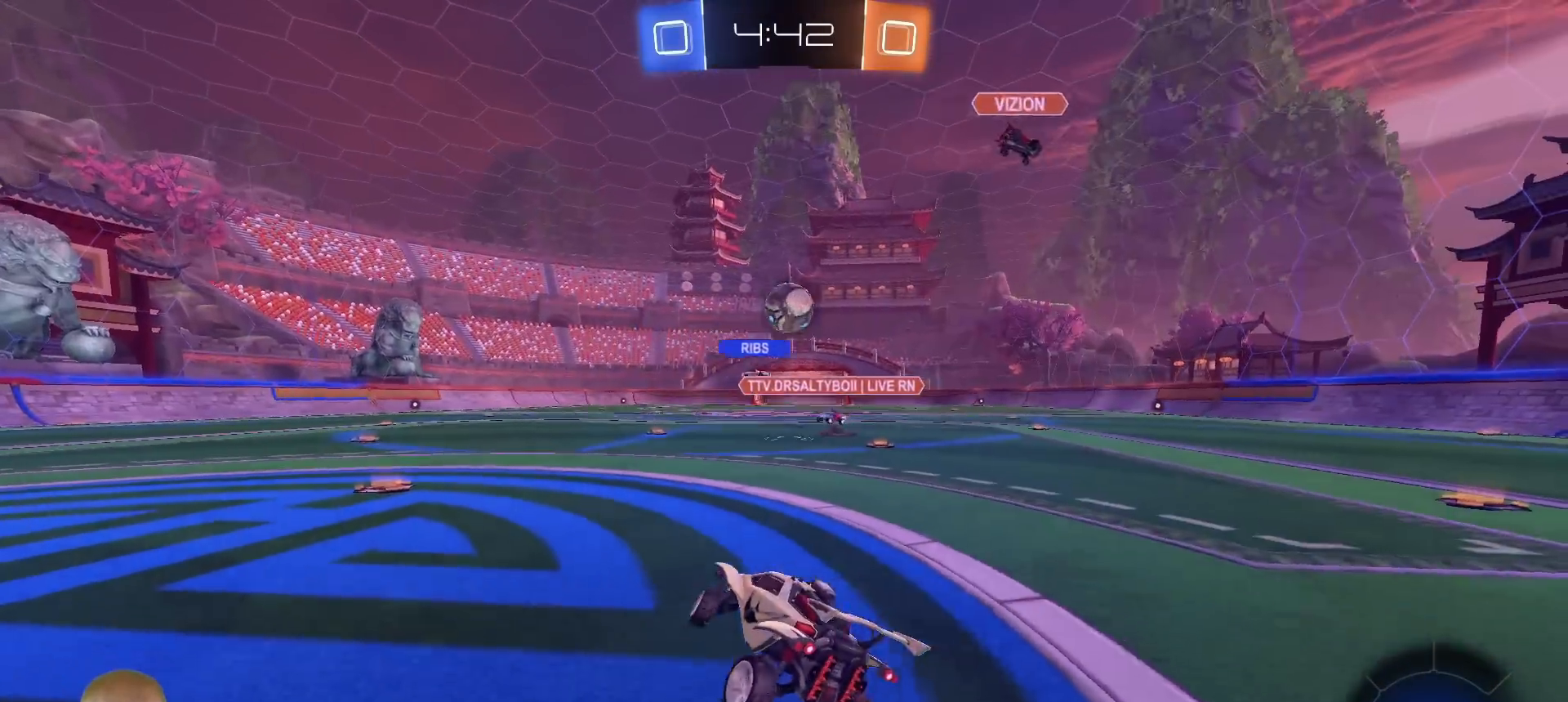
{"buttons": ["CROSS", "R1", "R2"], "left_stick": "down", "right_stick": "center", "events": [[217, "CROSS", "down"], [233, "left_stick", "down"], [283, "R1", "down"], [367, "CROSS", "up"], [367, "left_stick", "center"], [400, "CROSS", "down"], [450, "left_stick", "down"]]}
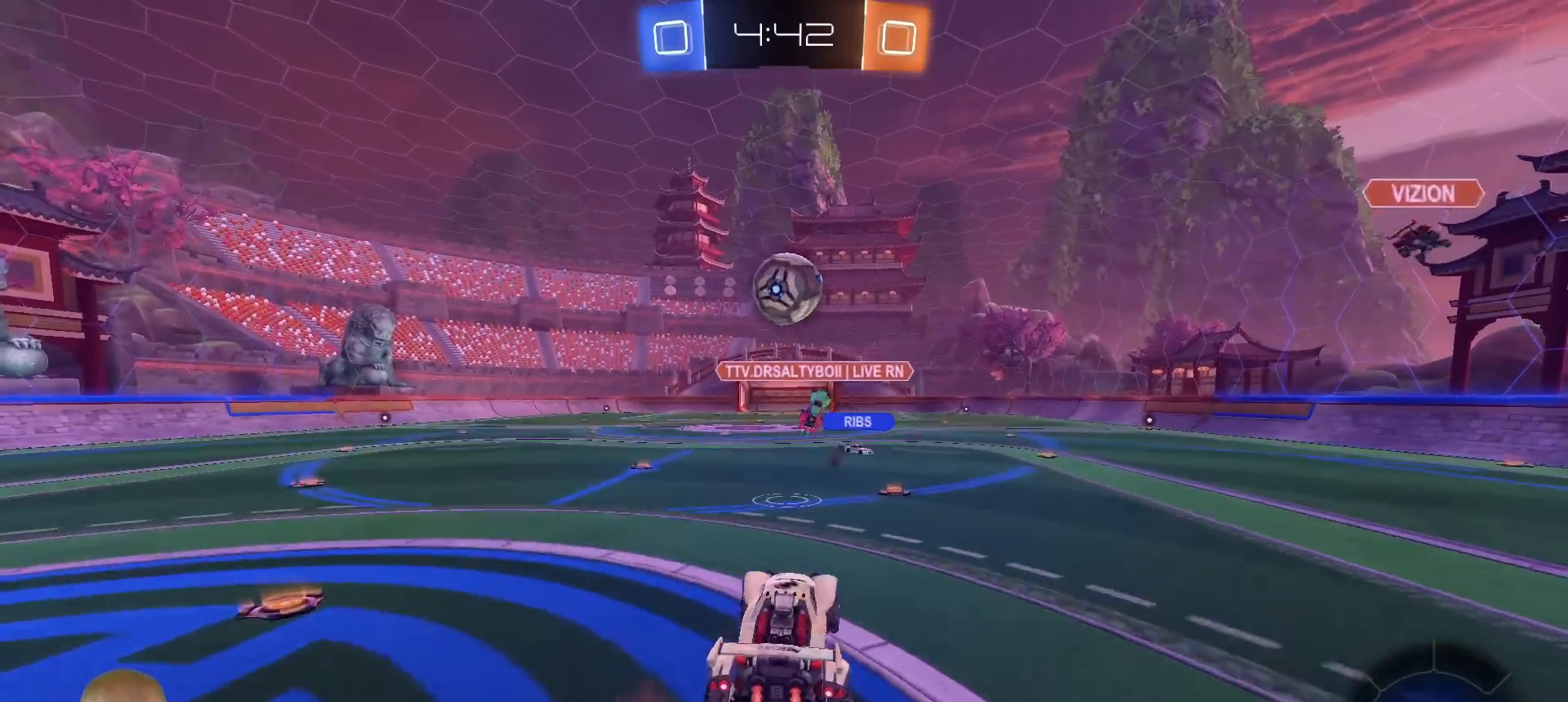
{"buttons": [], "left_stick": "up-right", "right_stick": "center", "events": [[33, "CROSS", "up"], [83, "left_stick", "left"], [150, "left_stick", "up"], [367, "R1", "up"], [367, "left_stick", "up-right"], [483, "R2", "up"]]}
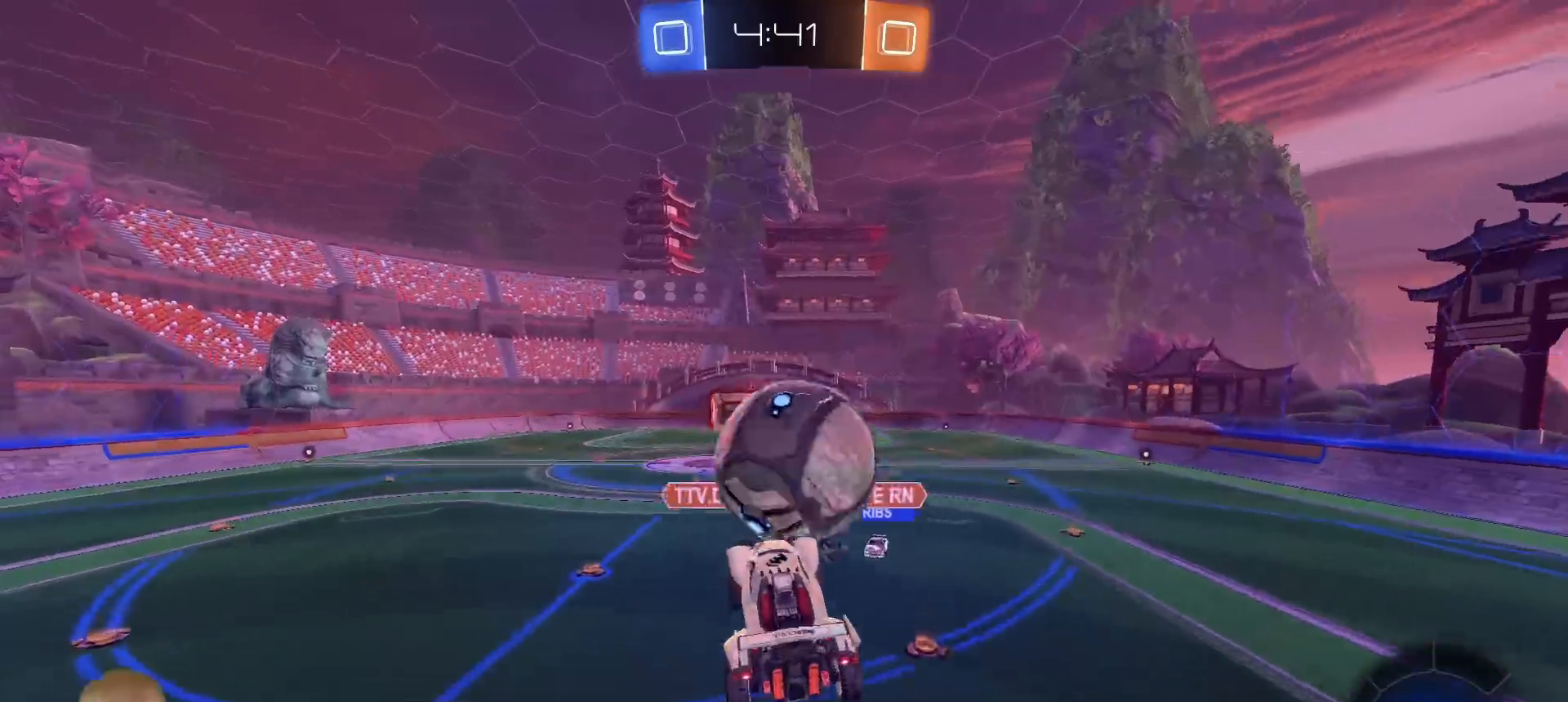
{"buttons": ["L1"], "left_stick": "down-right", "right_stick": "center", "events": [[17, "L1", "down"], [150, "left_stick", "right"], [350, "left_stick", "down-right"]]}
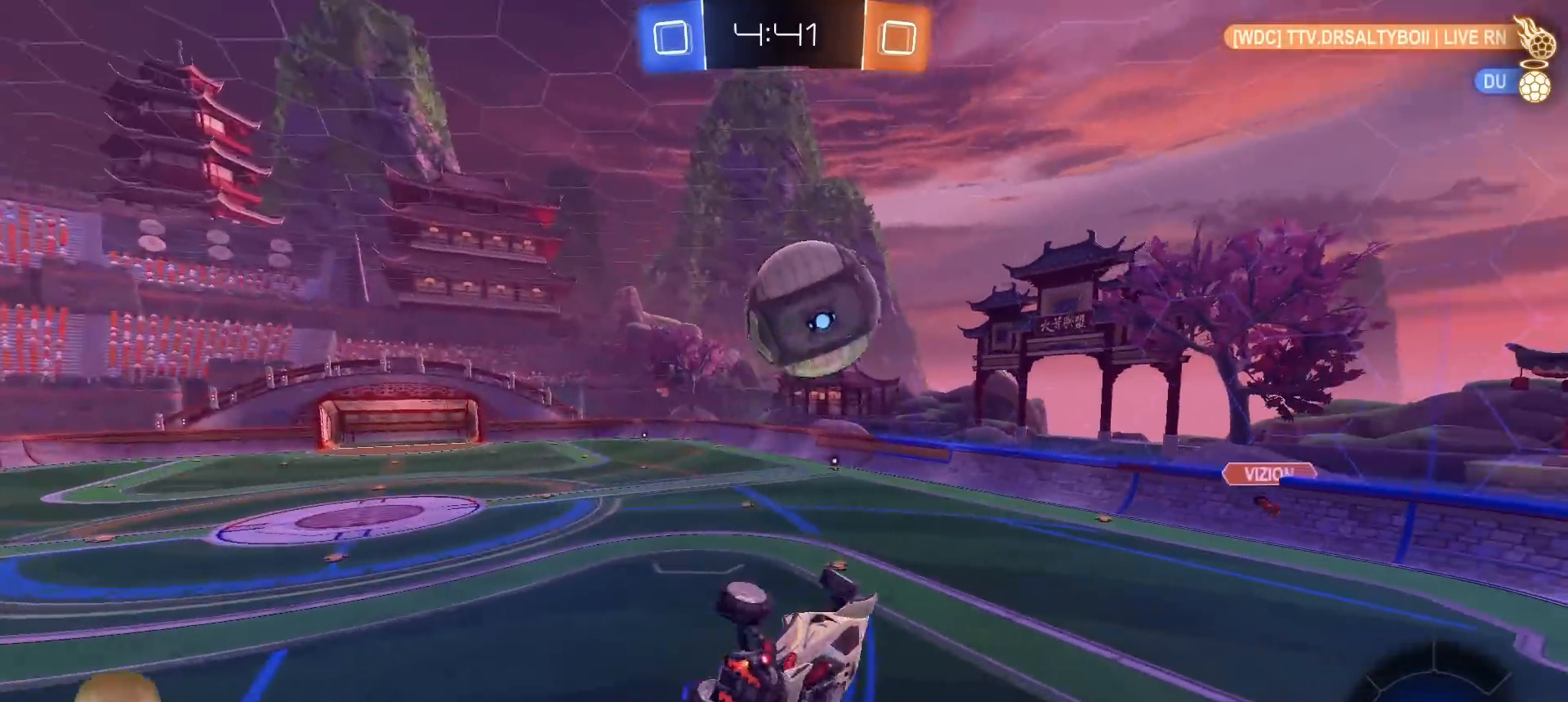
{"buttons": ["R2"], "left_stick": "down-right", "right_stick": "center", "events": [[17, "R2", "down"], [100, "R1", "down"], [133, "left_stick", "right"], [317, "left_stick", "down-right"], [467, "R1", "up"], [483, "L1", "up"]]}
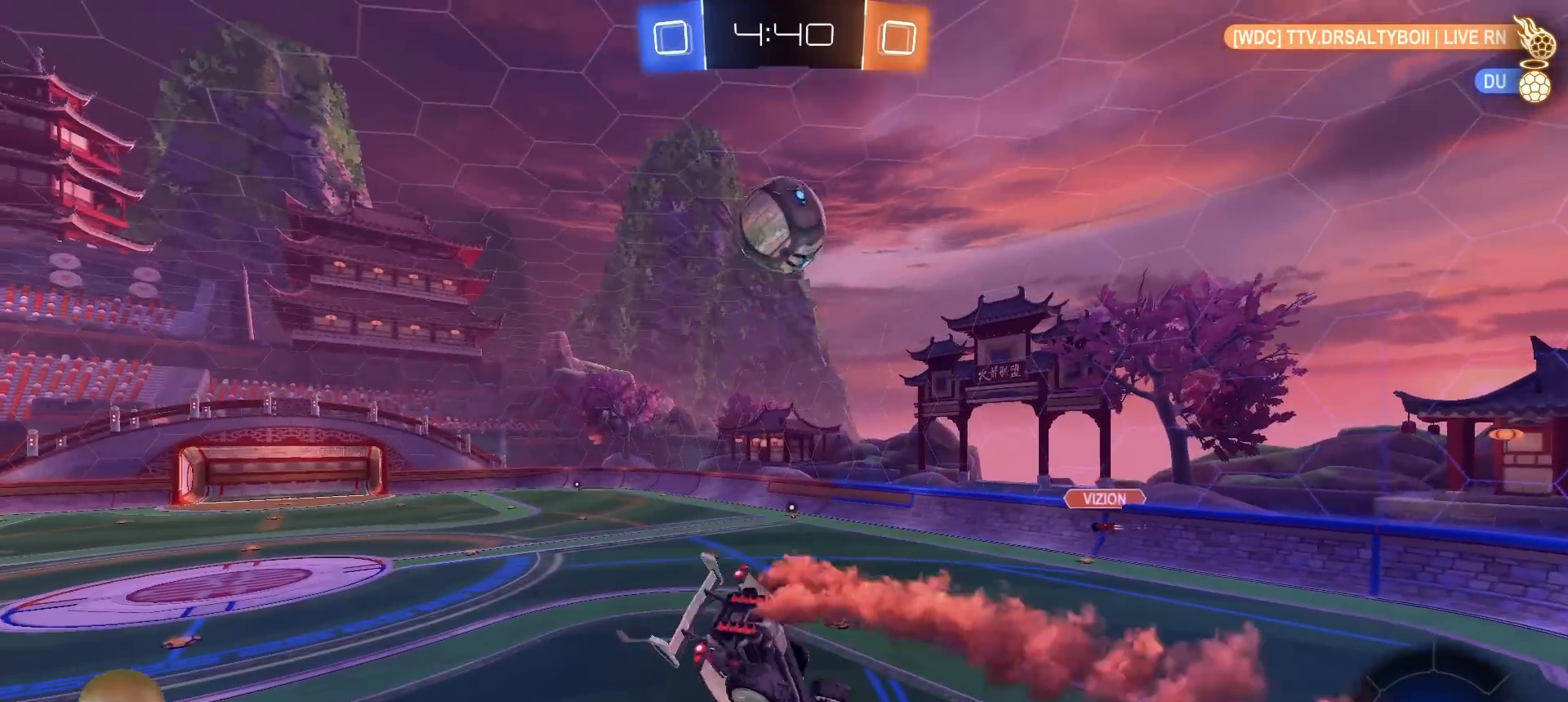
{"buttons": ["R2"], "left_stick": "center", "right_stick": "center", "events": [[50, "left_stick", "center"], [233, "left_stick", "left"], [333, "left_stick", "center"]]}
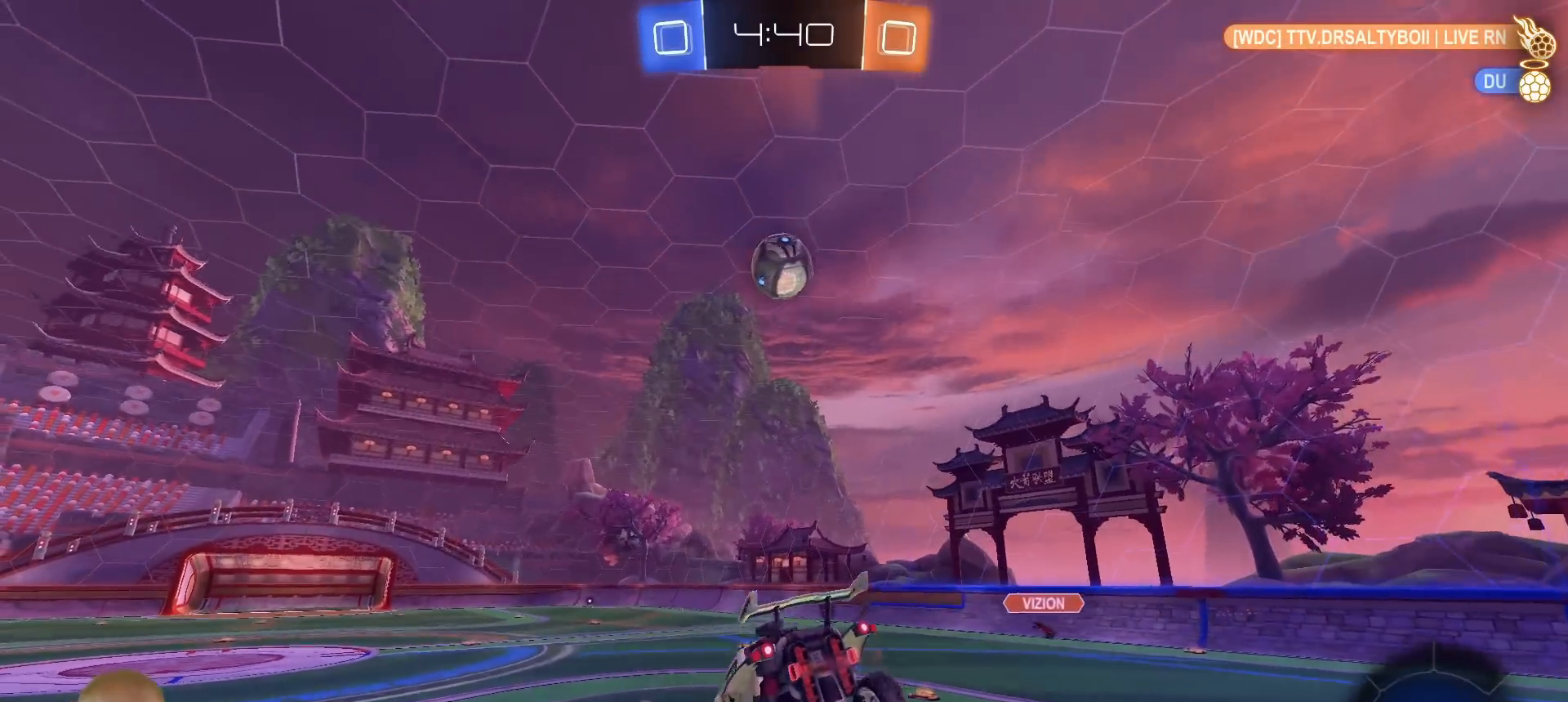
{"buttons": ["R2"], "left_stick": "down-left", "right_stick": "center", "events": [[250, "left_stick", "down-left"]]}
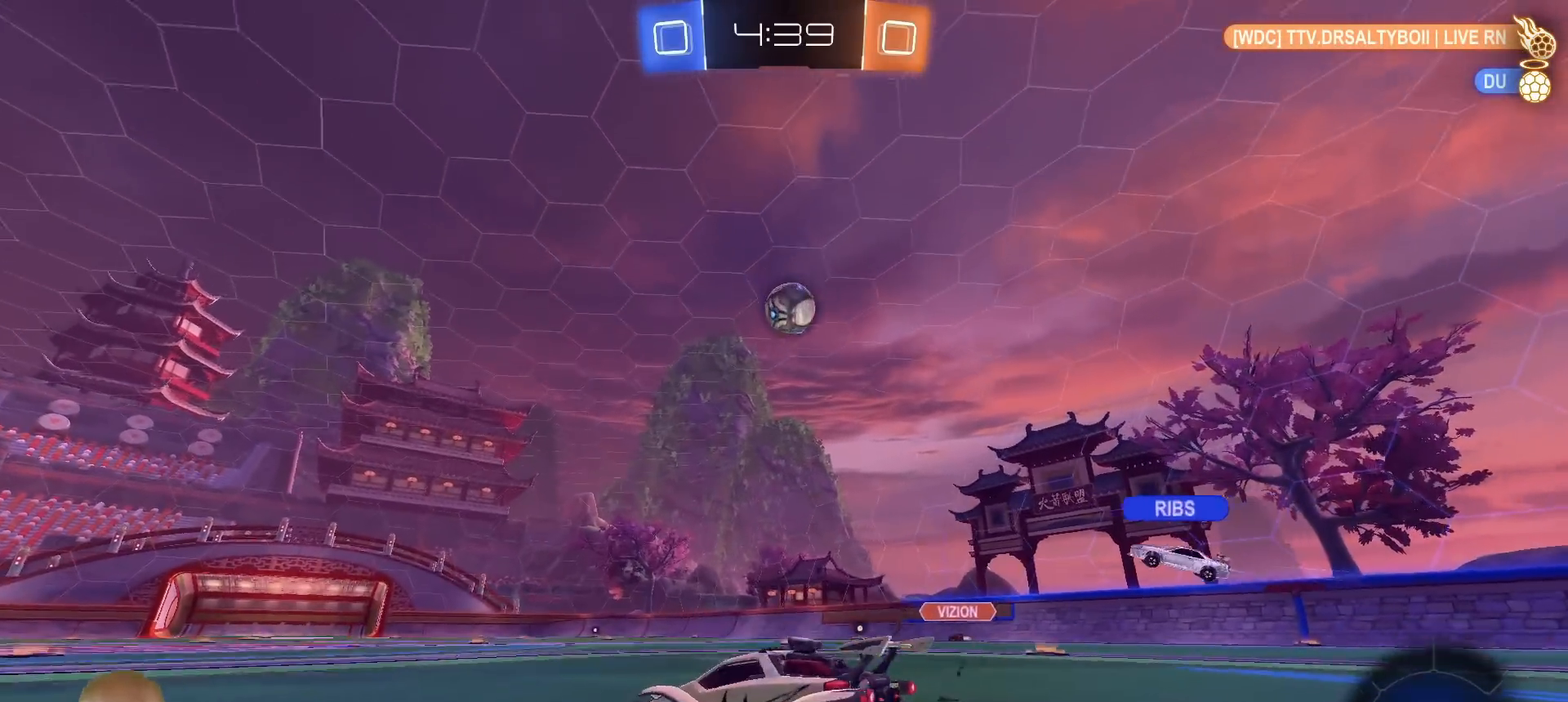
{"buttons": ["R2"], "left_stick": "center", "right_stick": "center", "events": [[167, "TRIANGLE", "down"], [233, "left_stick", "center"], [283, "TRIANGLE", "up"]]}
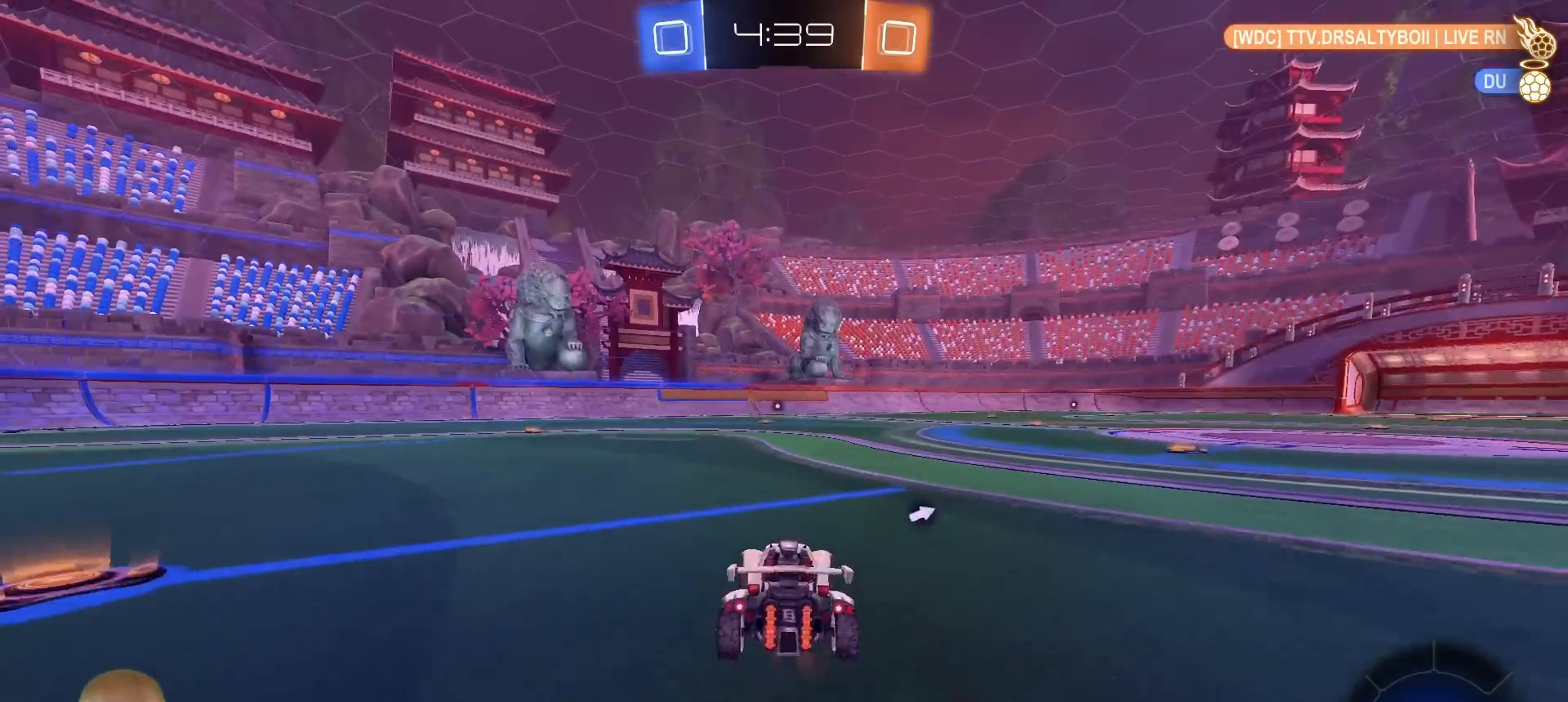
{"buttons": ["CROSS", "R1", "R2"], "left_stick": "up", "right_stick": "center", "events": [[67, "TRIANGLE", "down"], [67, "left_stick", "left"], [167, "TRIANGLE", "up"], [183, "left_stick", "center"], [233, "left_stick", "right"], [300, "R1", "down"], [350, "left_stick", "up"], [450, "CROSS", "down"]]}
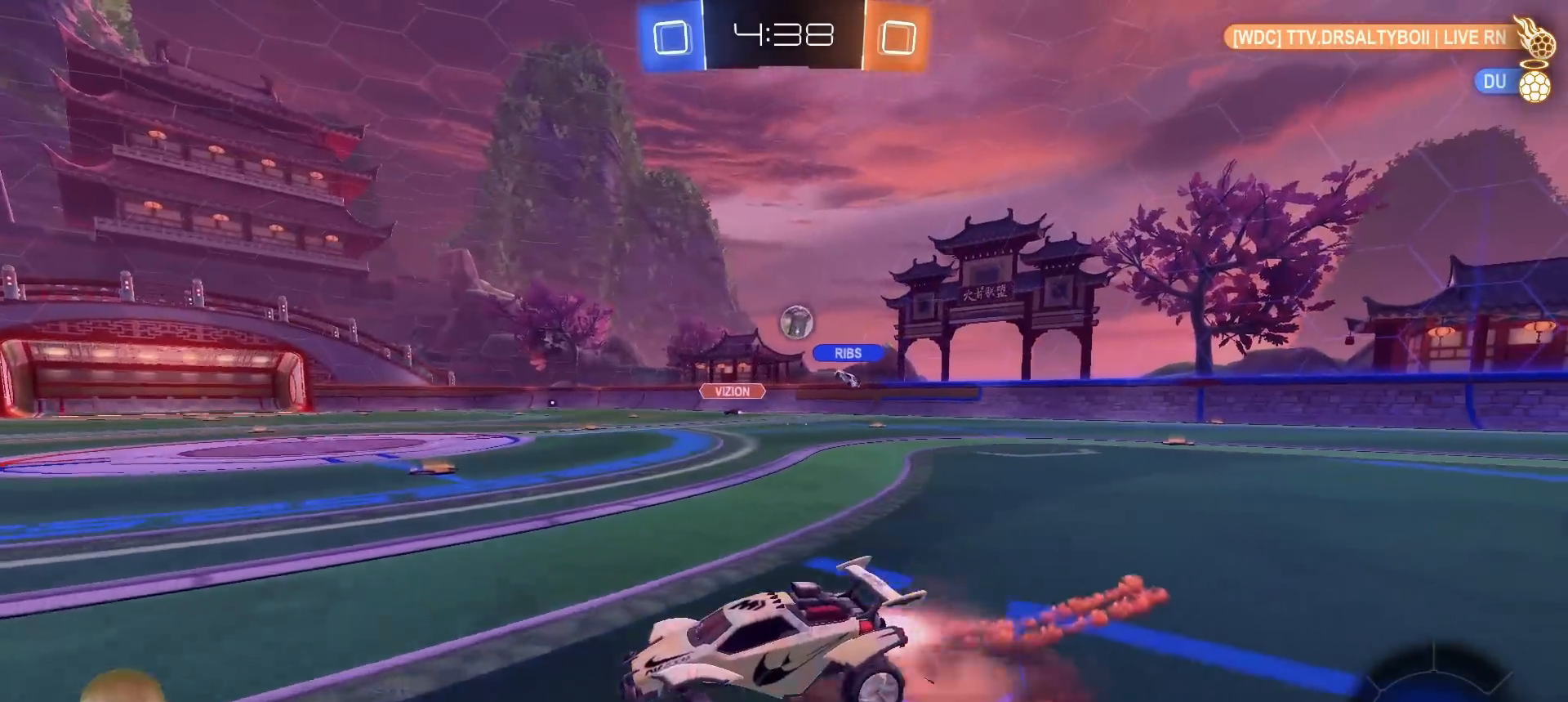
{"buttons": ["R2"], "left_stick": "up", "right_stick": "center", "events": [[67, "CROSS", "up"], [100, "CROSS", "down"], [300, "CROSS", "up"], [333, "R1", "up"]]}
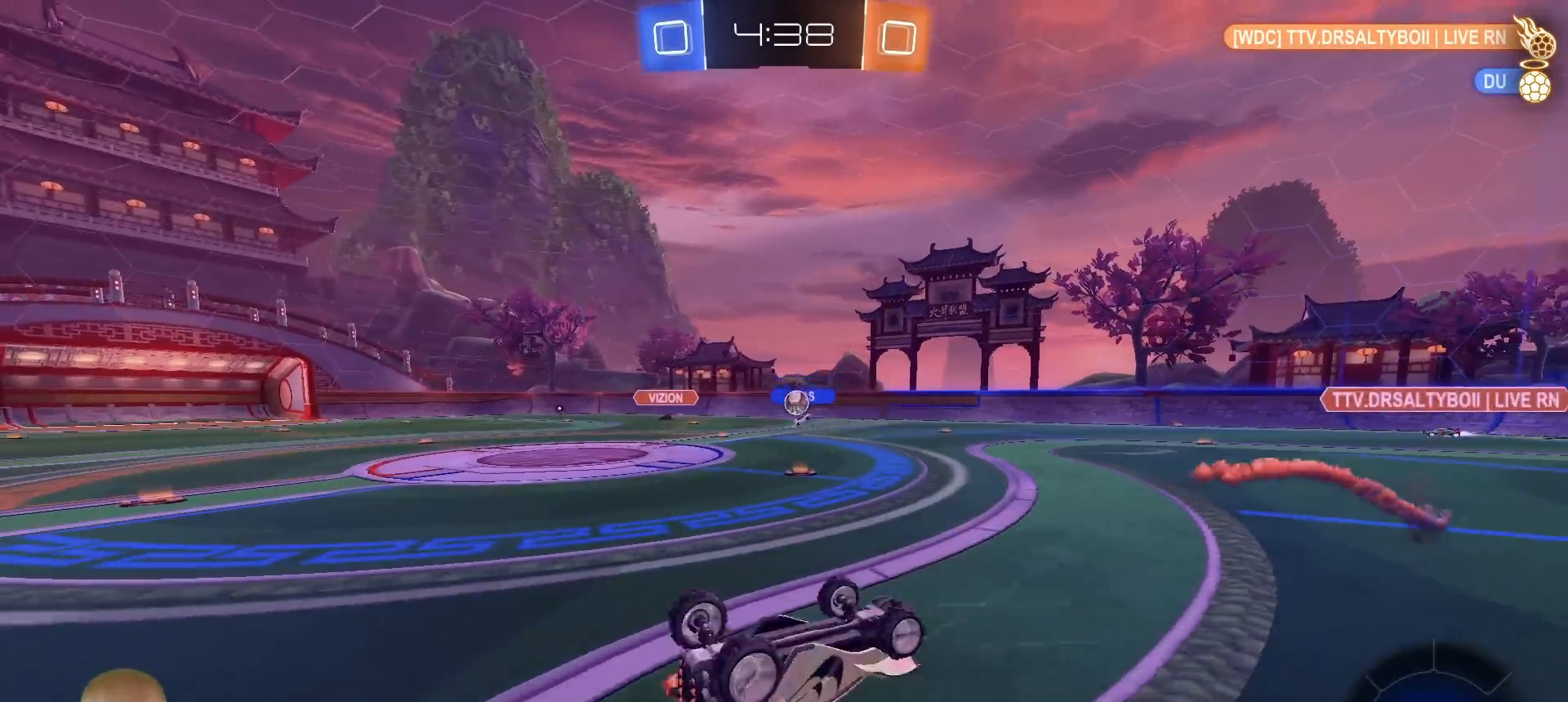
{"buttons": ["TRIANGLE", "R2"], "left_stick": "center", "right_stick": "center", "events": [[167, "left_stick", "center"], [483, "TRIANGLE", "down"]]}